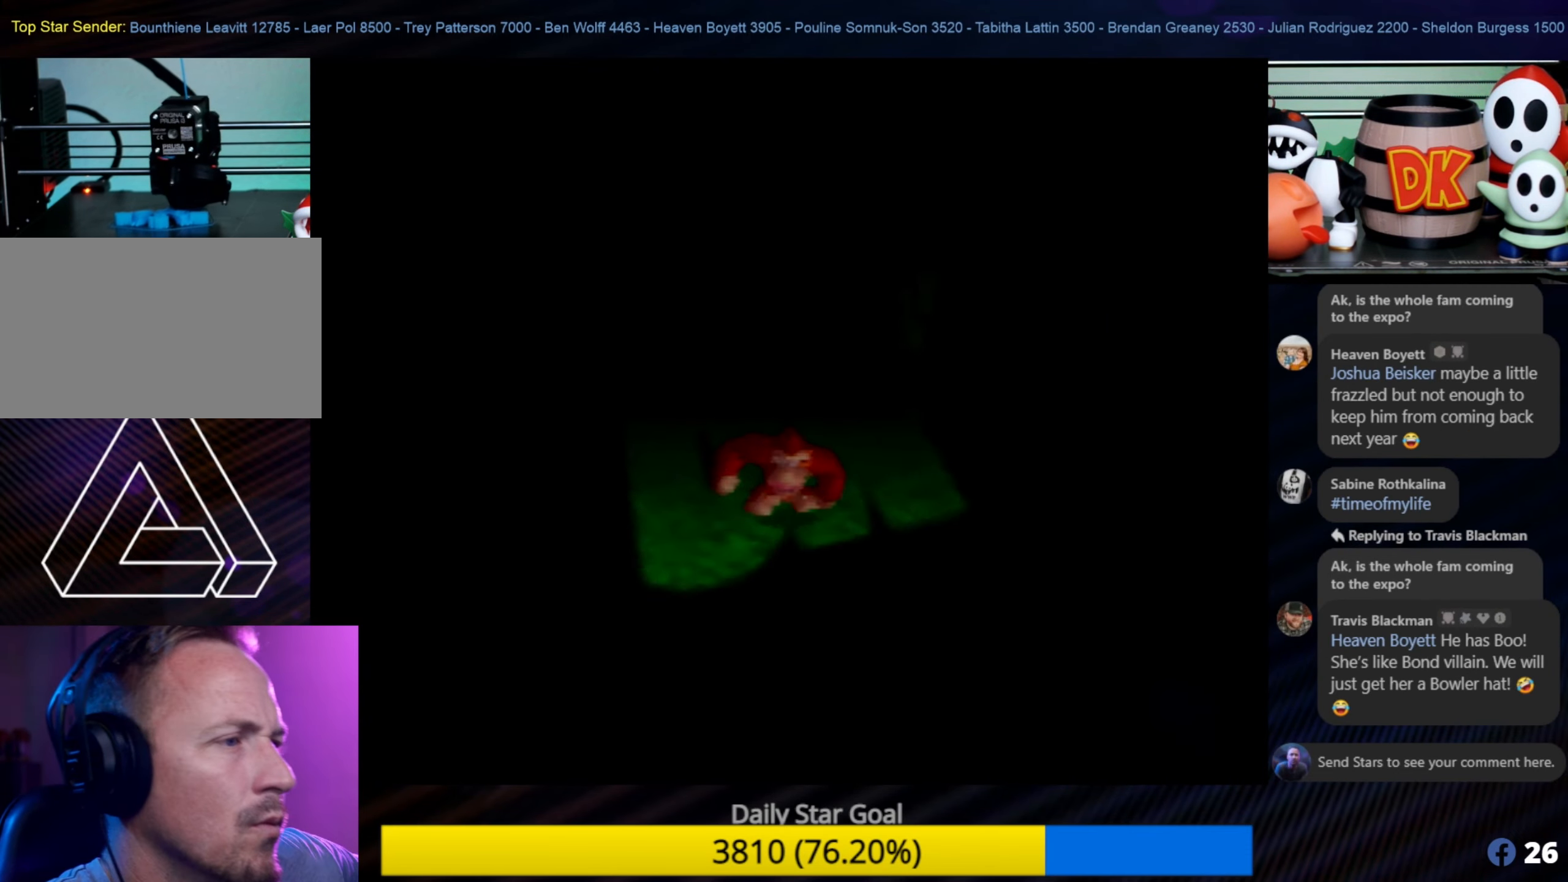
Gameplay with a controller (Nintendo layout); each line is a JSON object with the inputs held at the frame after it. "events" lists button and stick changes between this image and that frame as [ms after this image, input, new state], when the widget could be followed in between. Not read: L1 L3 R3.
{"buttons": [], "left_stick": "center", "events": []}
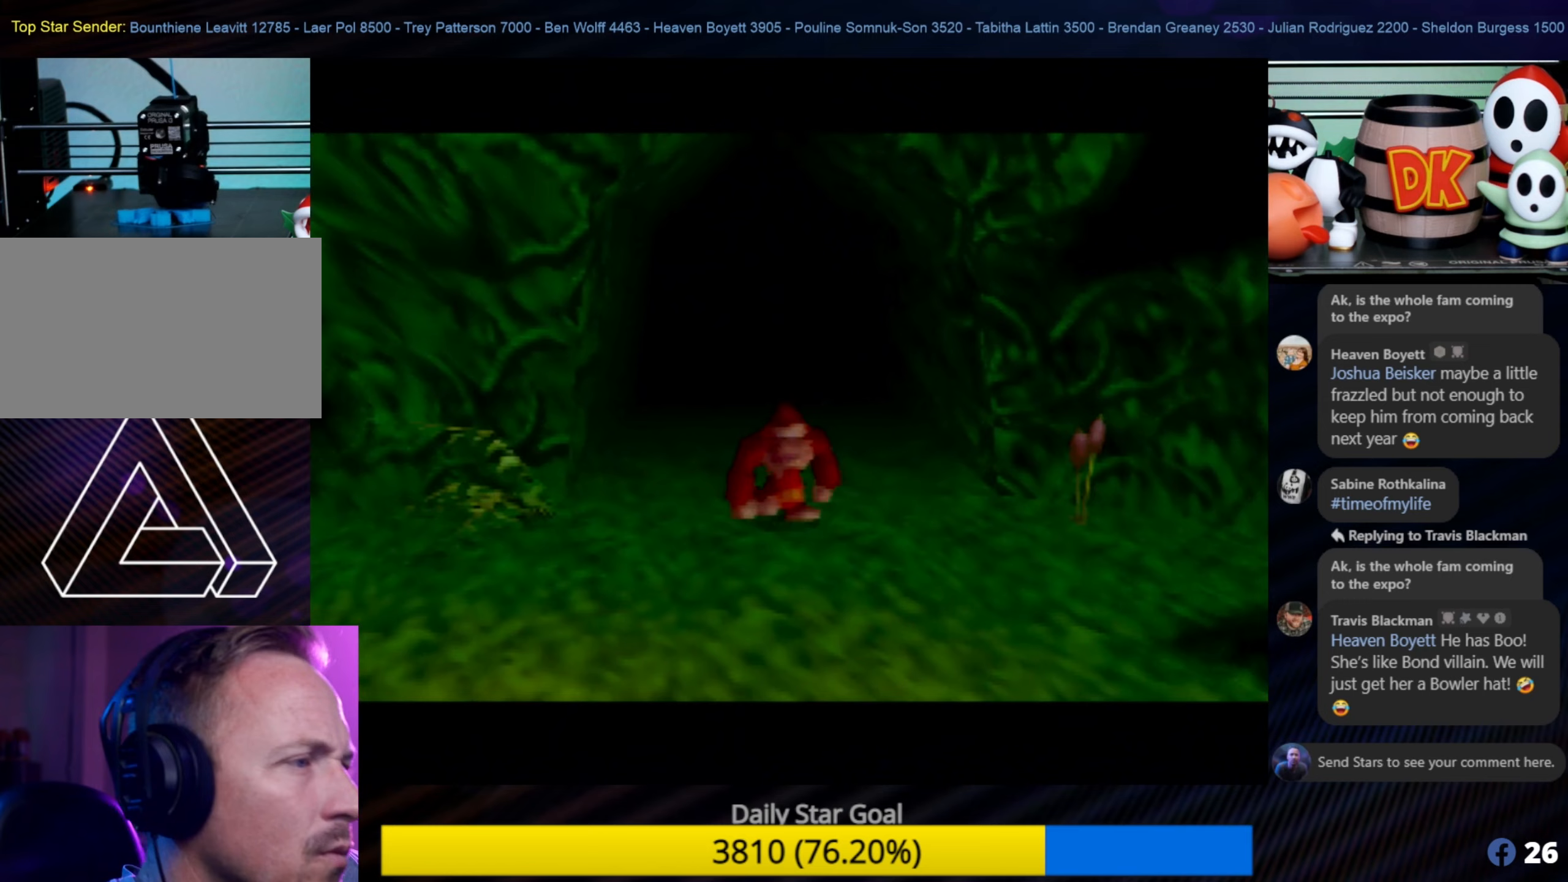
{"buttons": [], "left_stick": "center", "events": []}
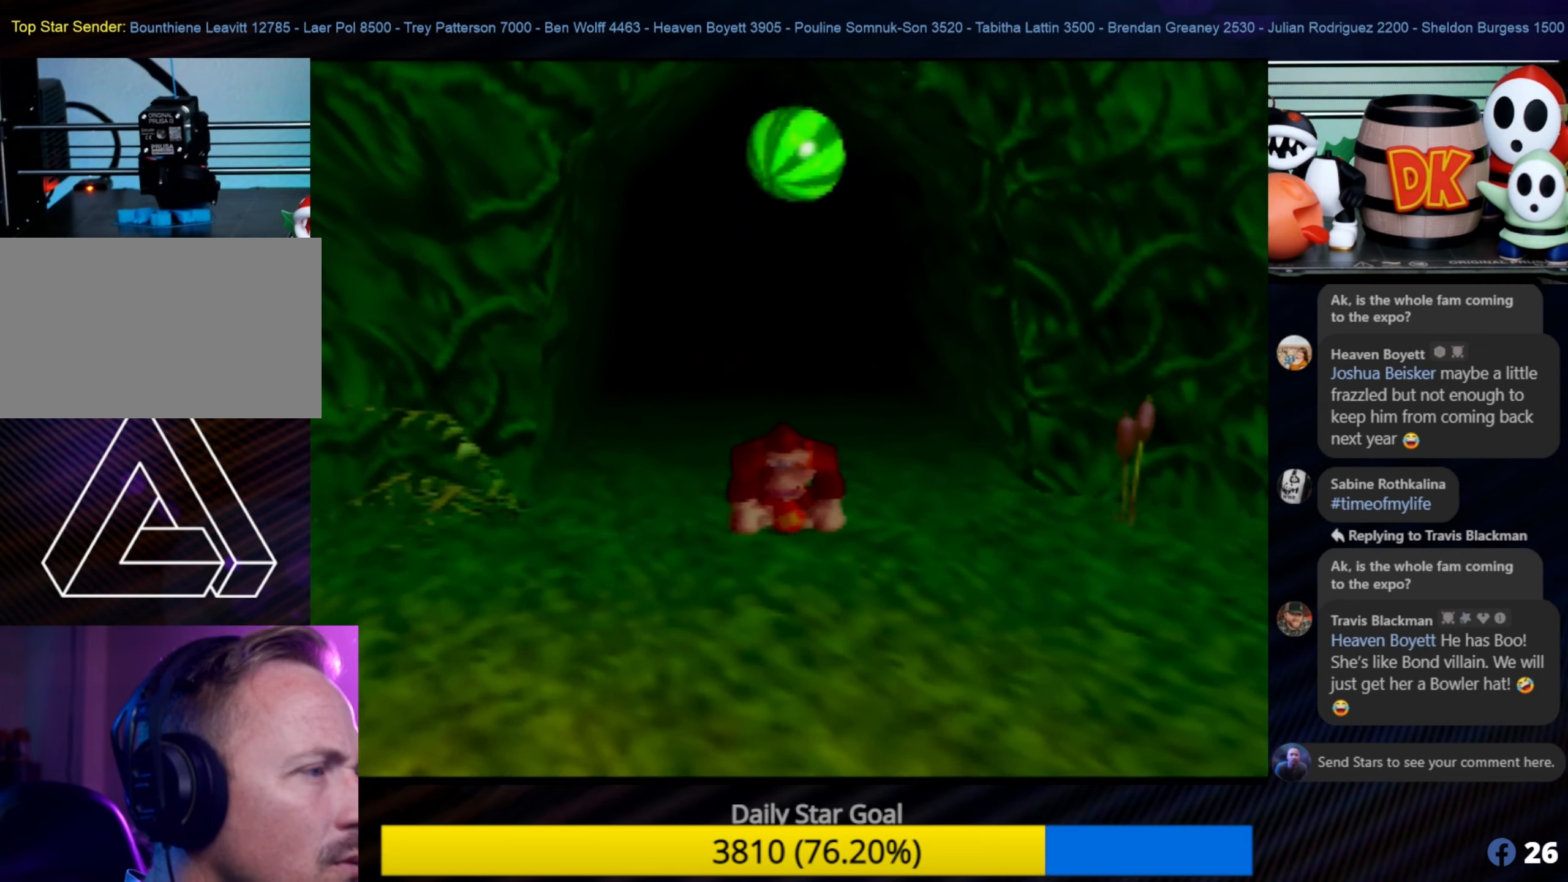
{"buttons": [], "left_stick": "center", "events": [[100, "C_LEFT", "down"], [117, "C_LEFT", "up"]]}
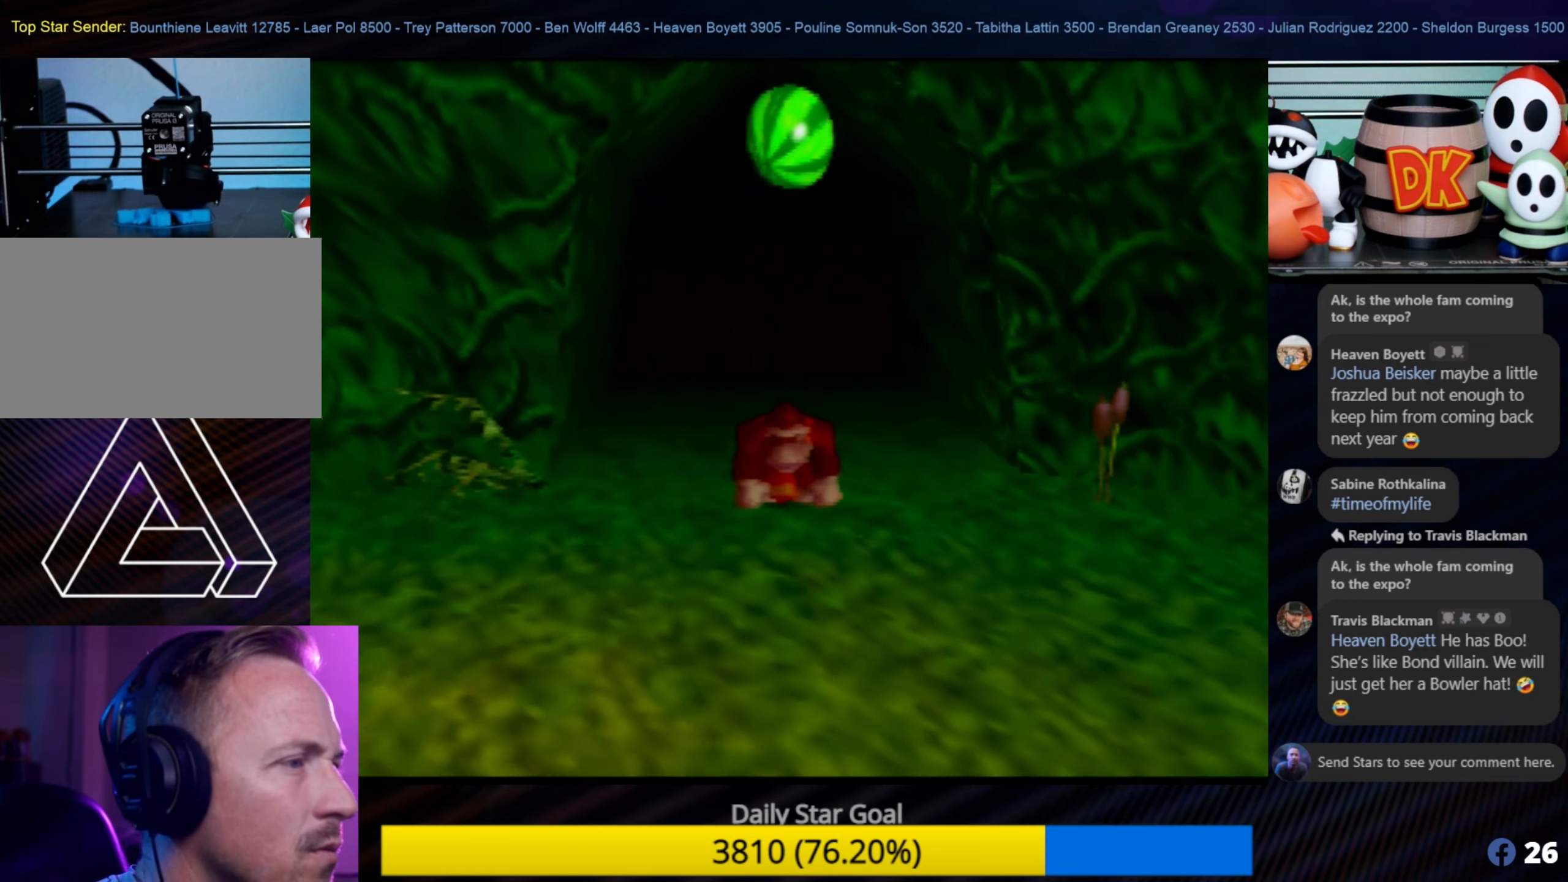
{"buttons": [], "left_stick": "down-right", "events": [[333, "left_stick", "down"], [417, "left_stick", "down-right"]]}
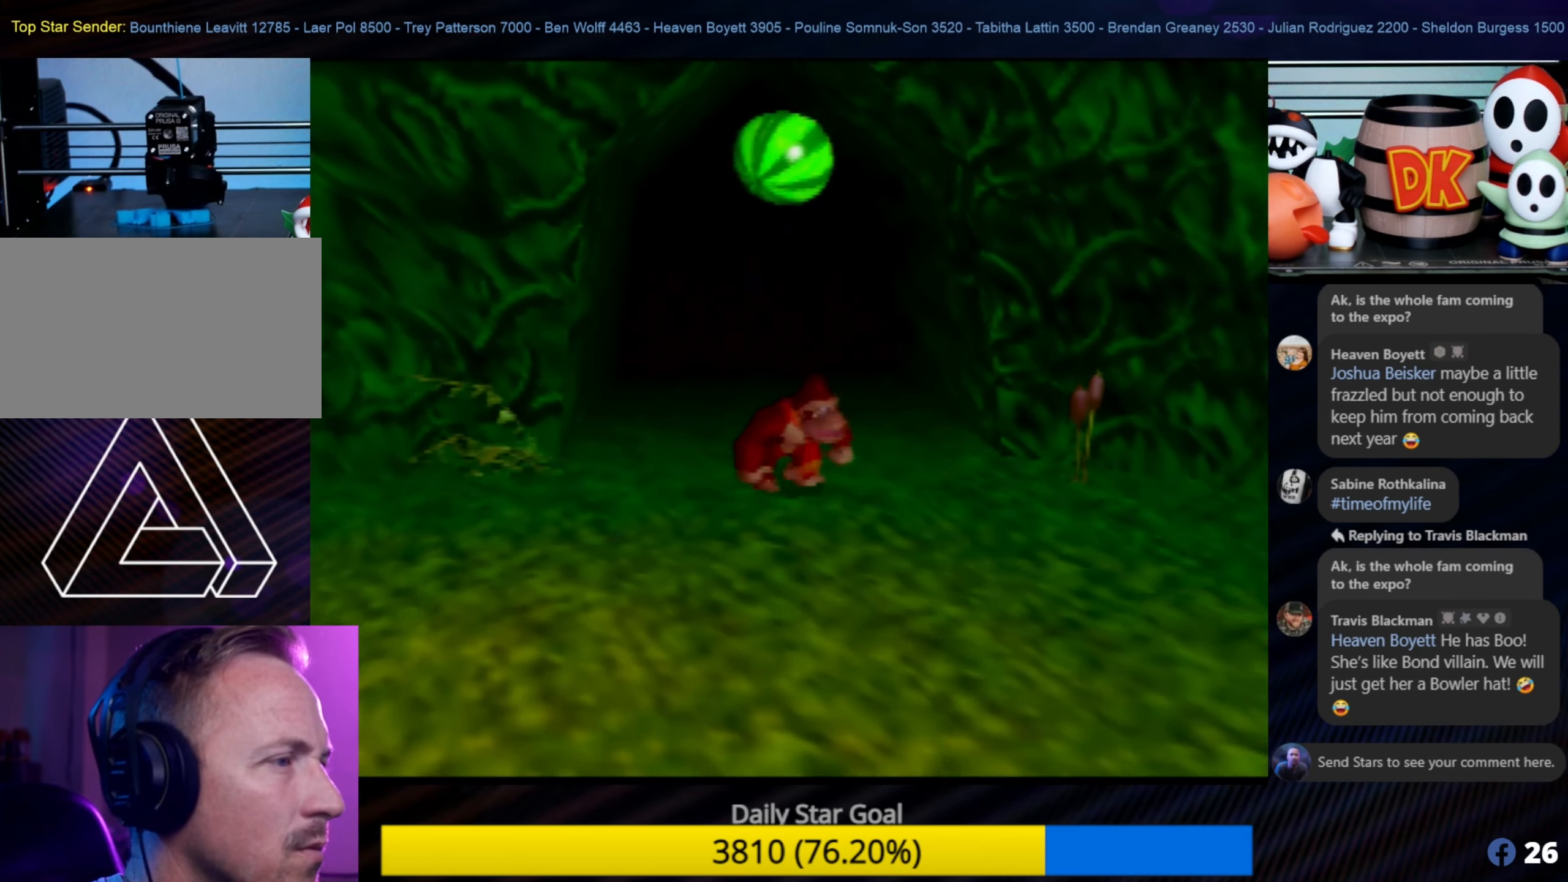
{"buttons": [], "left_stick": "down", "events": [[417, "left_stick", "down"]]}
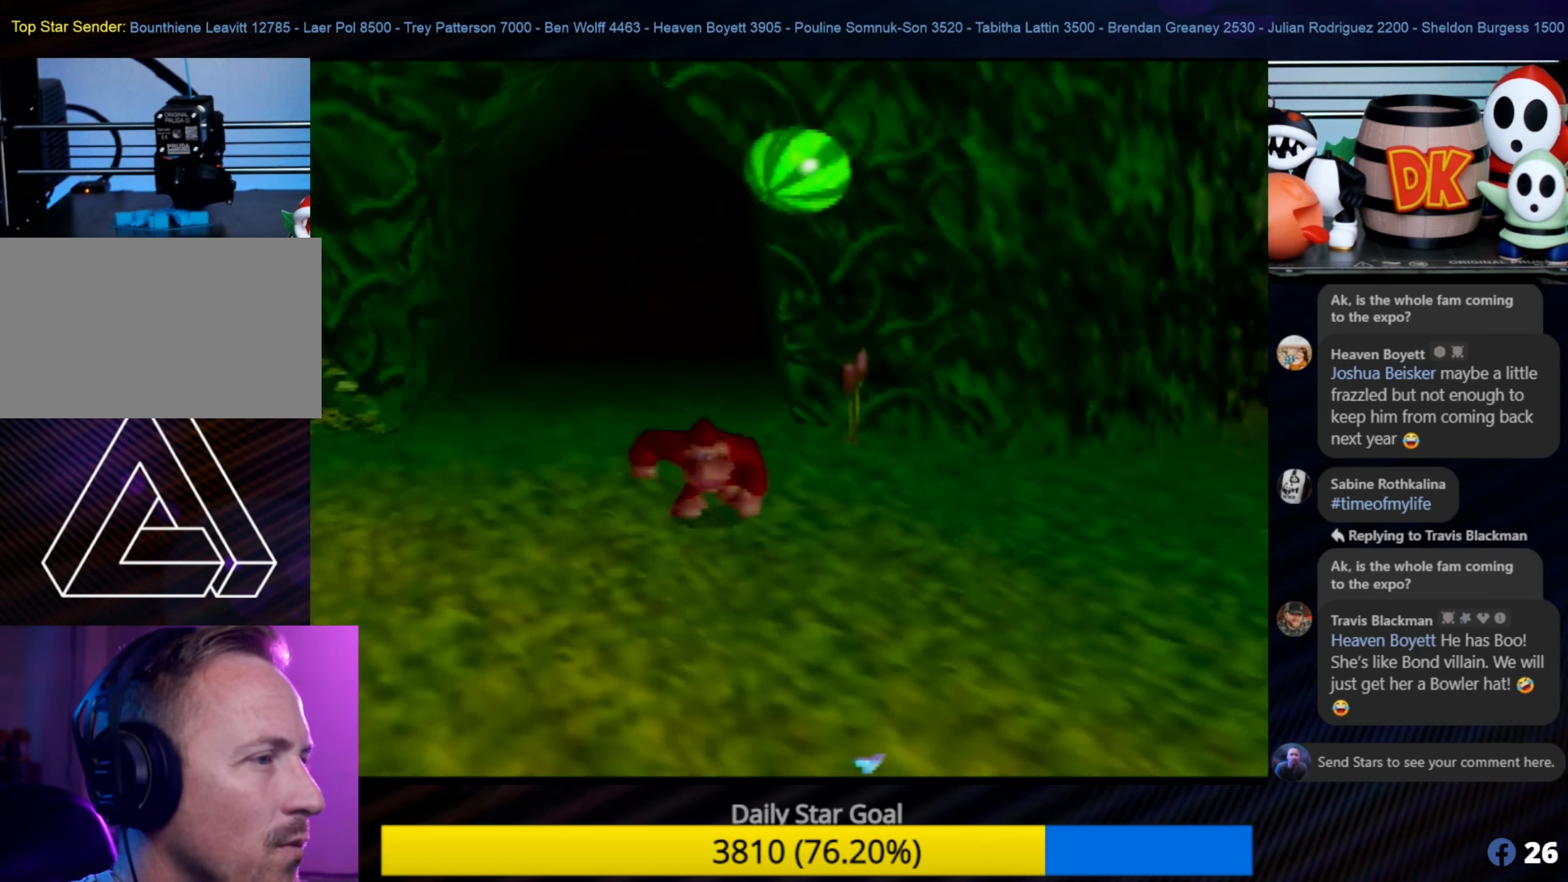
{"buttons": ["C_RIGHT"], "left_stick": "center", "events": [[33, "C_RIGHT", "down"], [83, "C_LEFT", "down"], [83, "C_RIGHT", "up"], [117, "C_LEFT", "up"], [117, "C_RIGHT", "down"], [200, "C_RIGHT", "up"], [267, "C_RIGHT", "down"], [383, "C_RIGHT", "up"], [383, "left_stick", "center"], [467, "C_RIGHT", "down"]]}
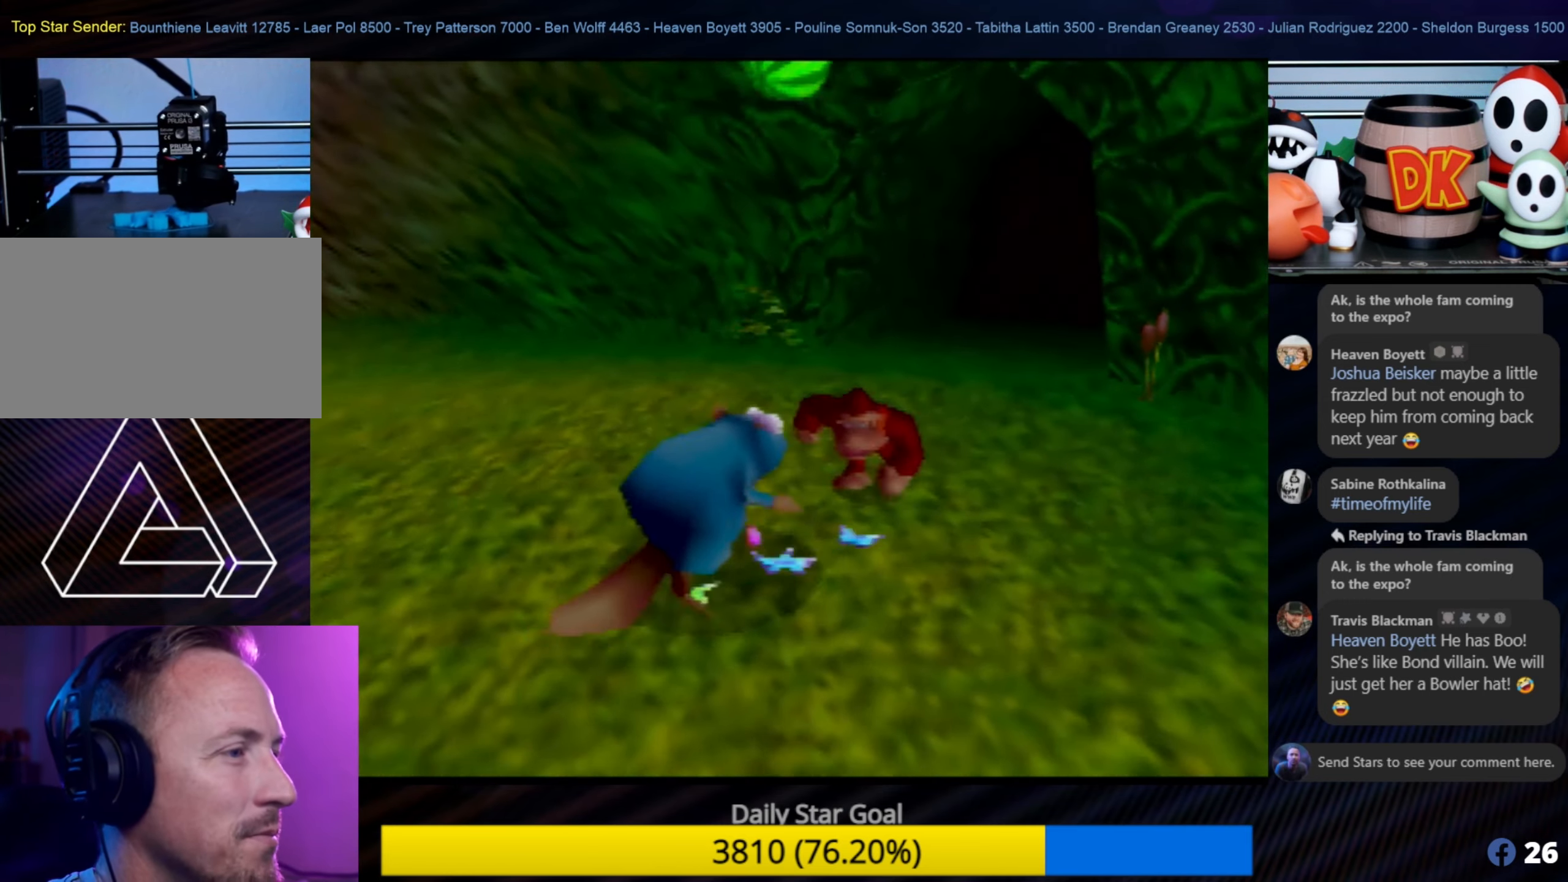
{"buttons": [], "left_stick": "up", "events": [[50, "C_RIGHT", "up"], [117, "C_LEFT", "down"], [150, "C_LEFT", "up"], [200, "left_stick", "up"]]}
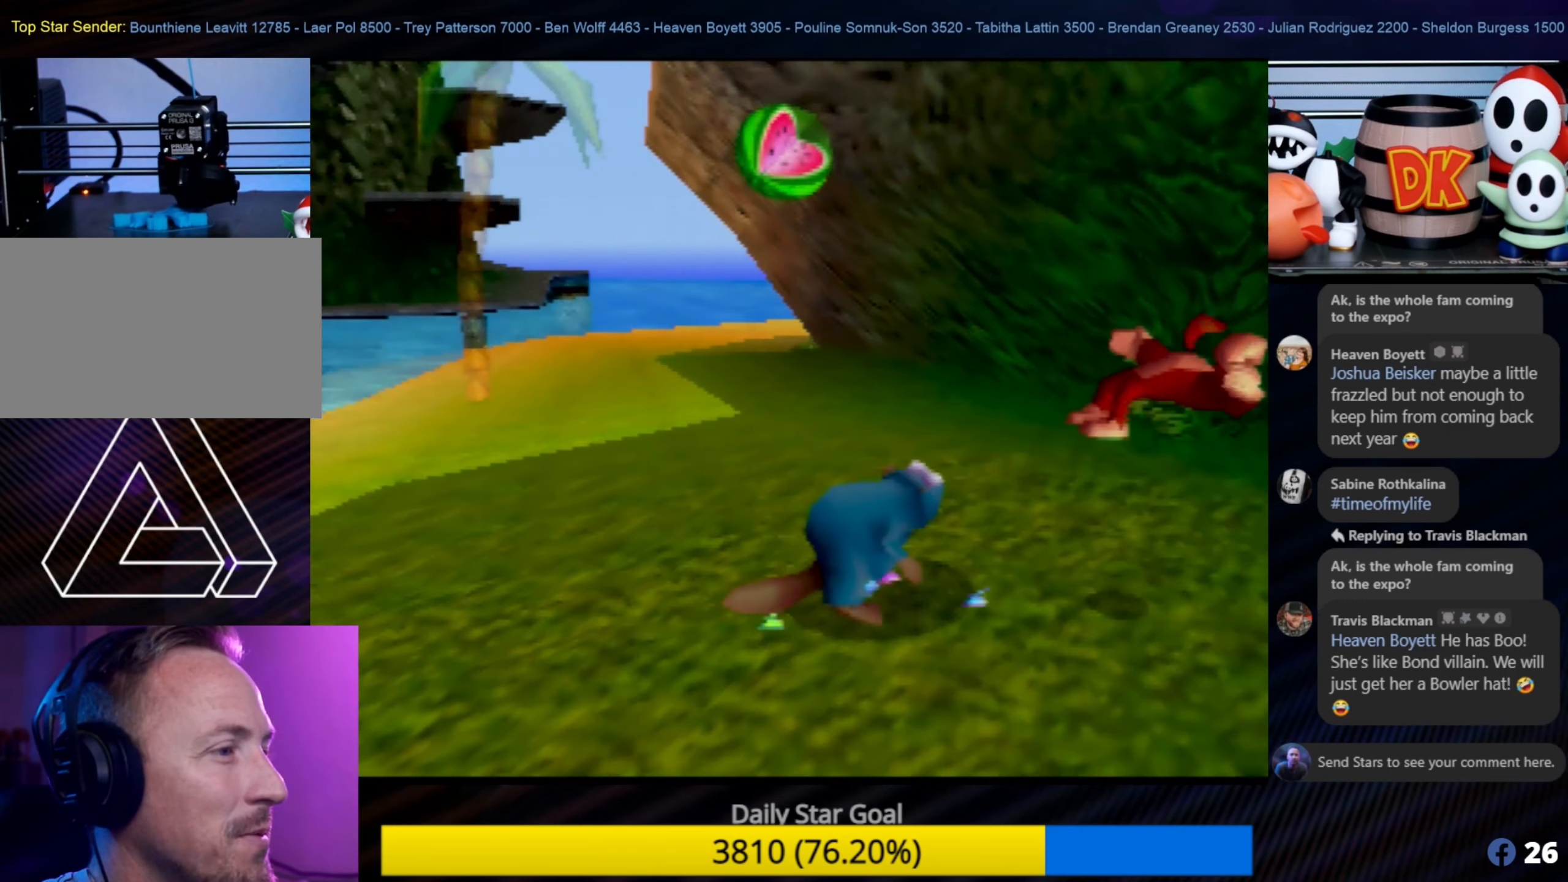
{"buttons": ["B"], "left_stick": "left", "events": [[300, "left_stick", "center"], [433, "B", "down"], [483, "left_stick", "left"]]}
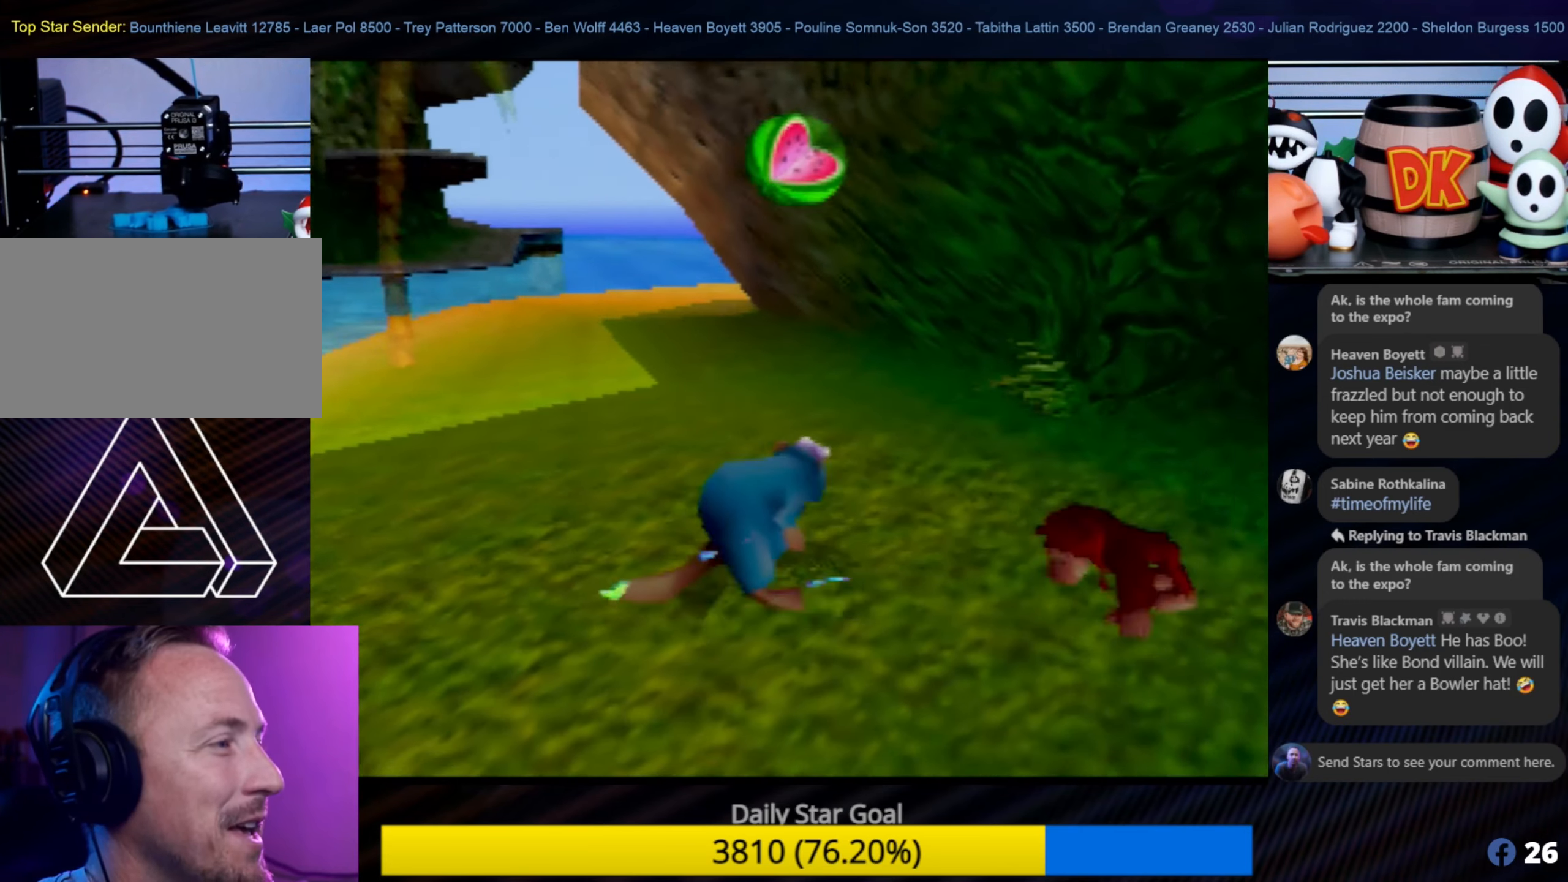
{"buttons": ["B"], "left_stick": "left", "events": [[17, "B", "up"], [100, "B", "down"], [183, "B", "up"], [267, "B", "down"], [383, "B", "up"], [433, "B", "down"]]}
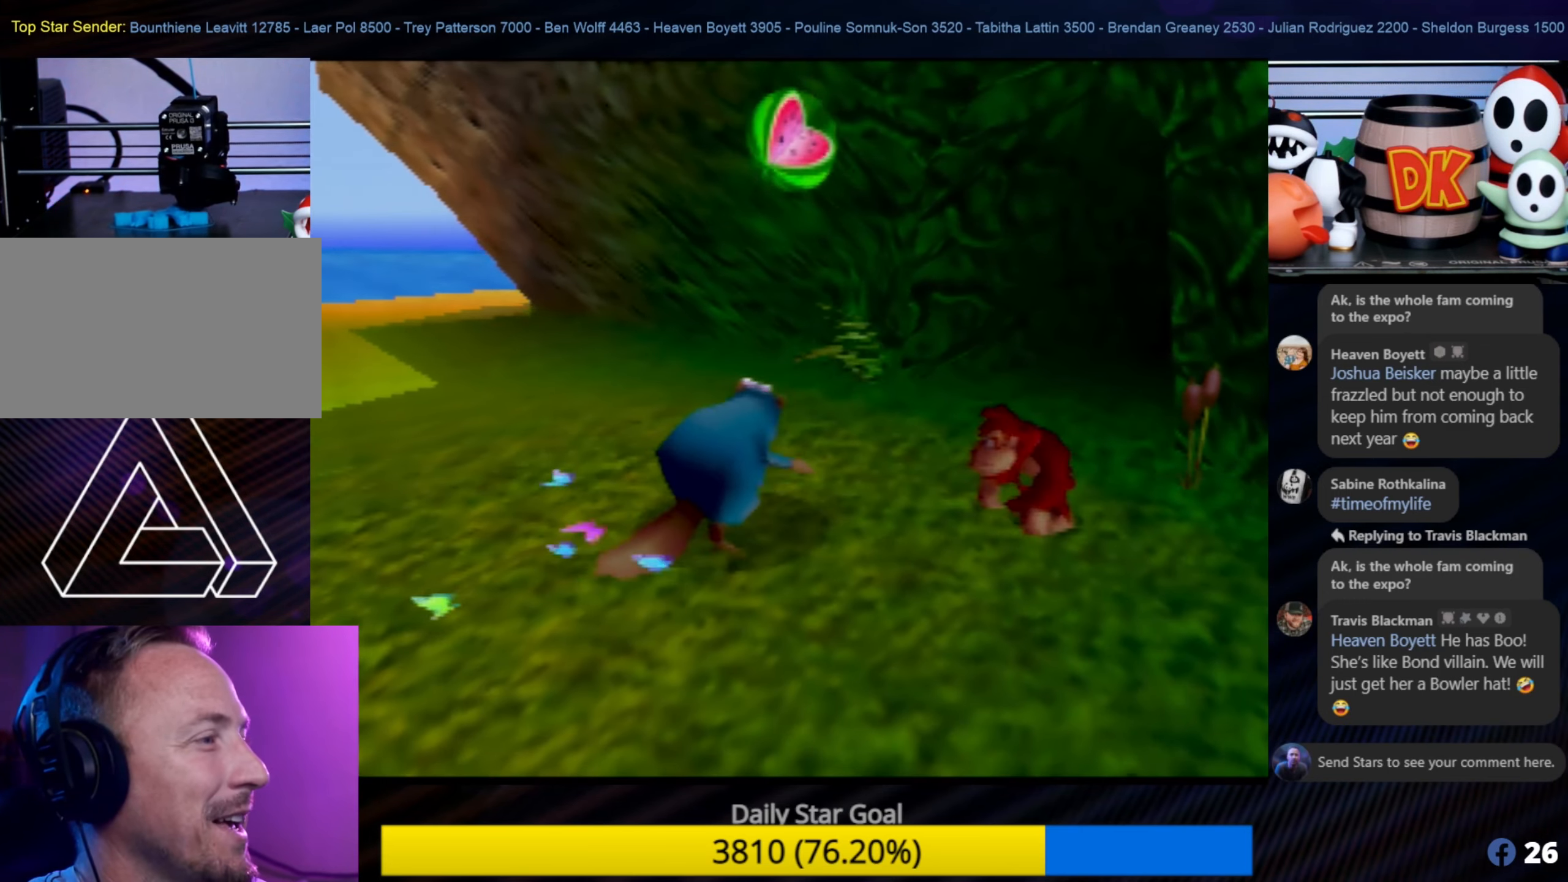
{"buttons": [], "left_stick": "left", "events": [[17, "B", "up"], [100, "B", "down"], [183, "B", "up"], [267, "B", "down"], [350, "B", "up"], [383, "B", "down"], [433, "B", "up"]]}
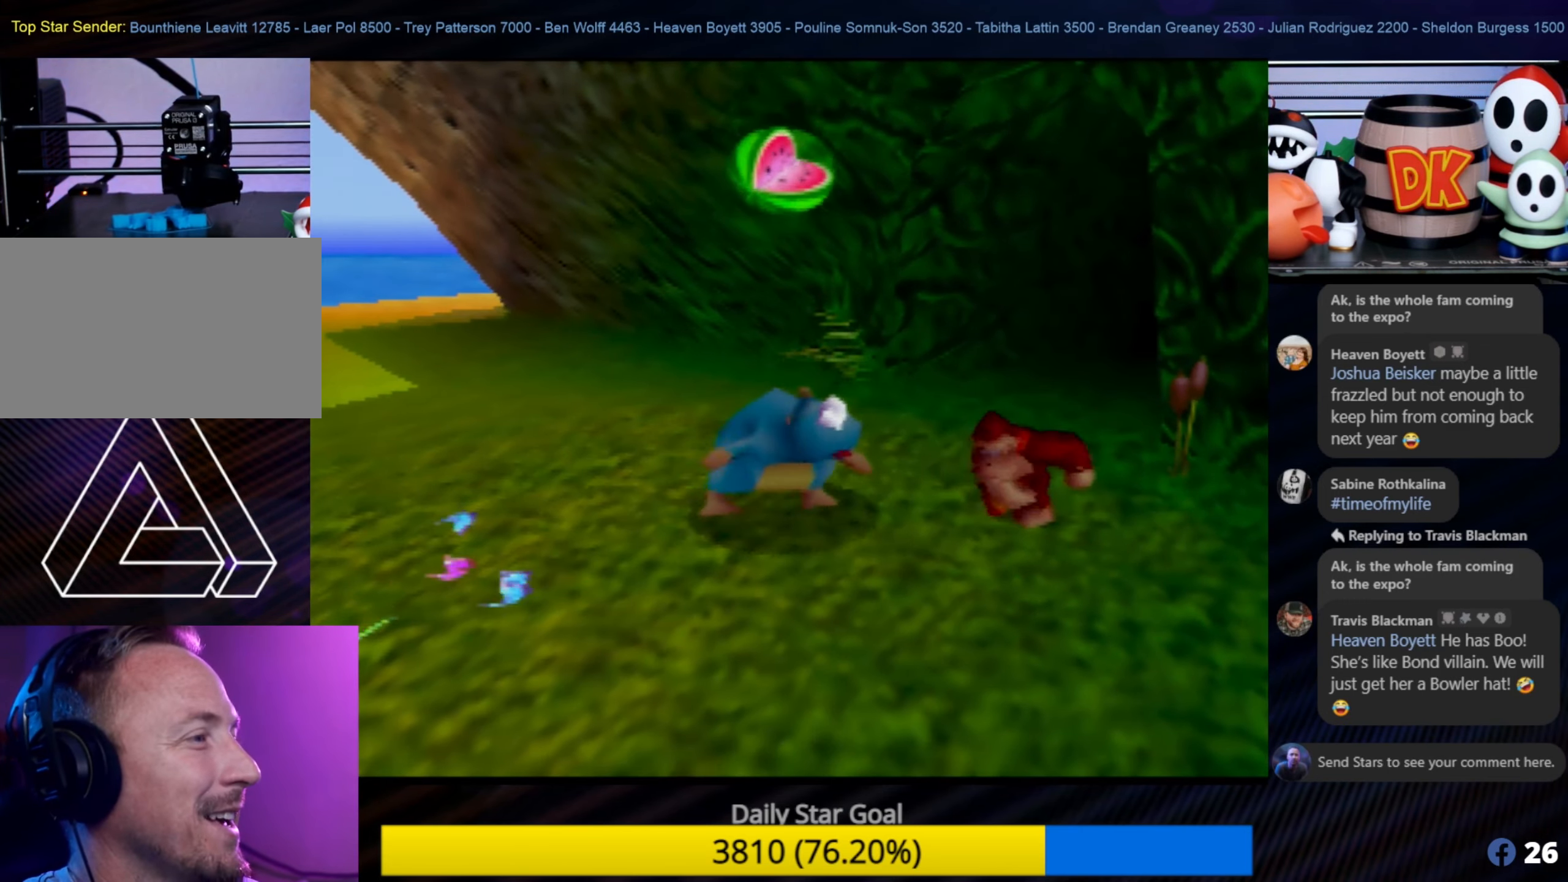
{"buttons": ["B"], "left_stick": "left", "events": [[67, "B", "down"], [83, "B", "up"], [167, "B", "down"], [217, "B", "up"], [300, "B", "down"], [383, "B", "up"], [467, "B", "down"]]}
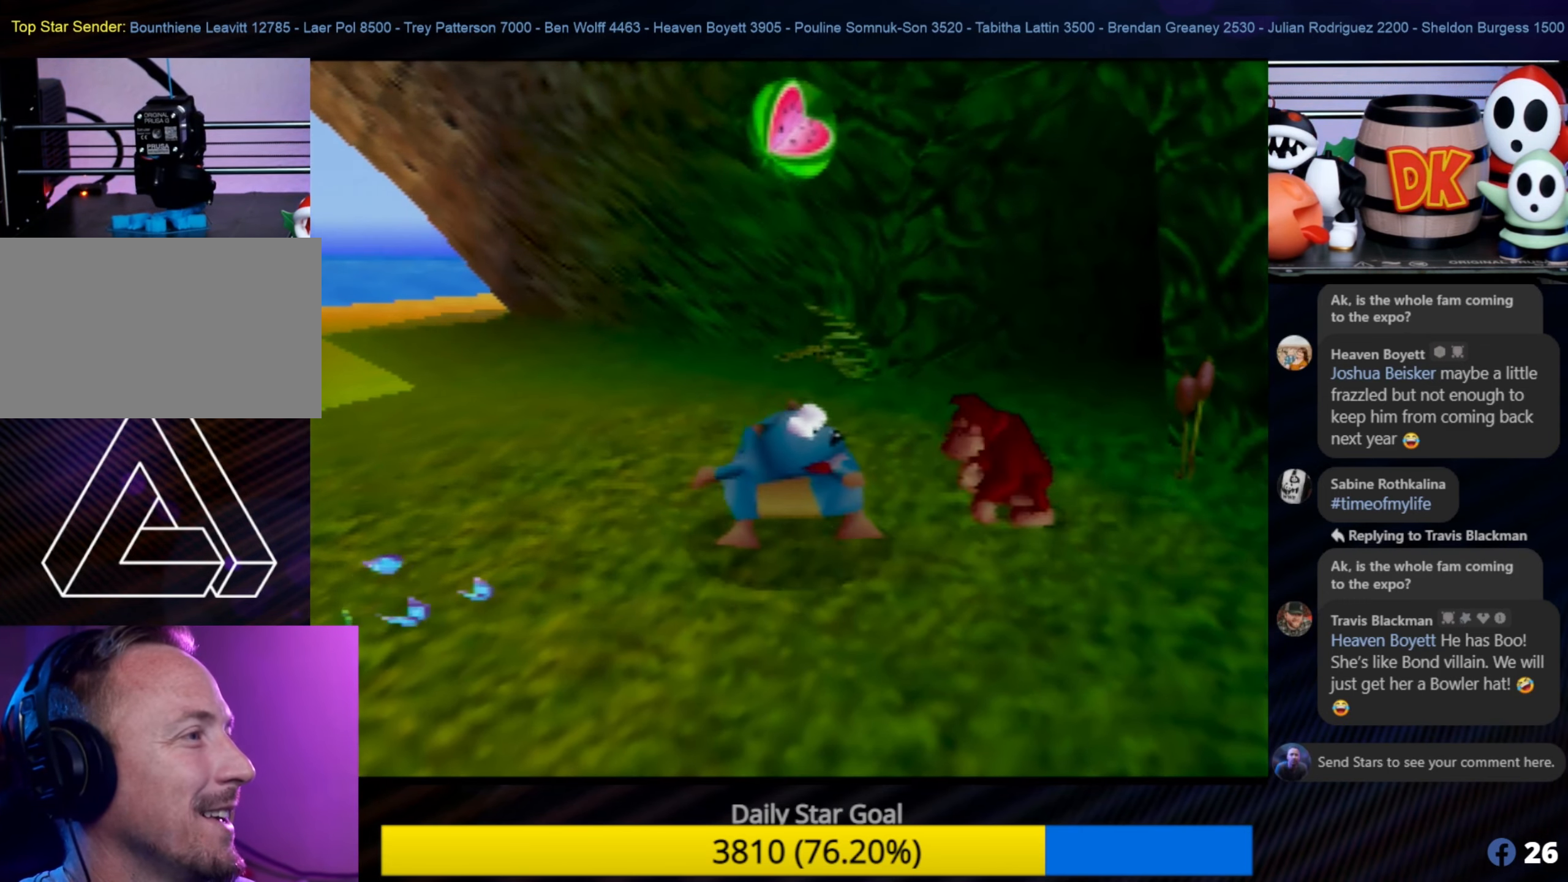
{"buttons": ["B"], "left_stick": "down-left", "events": [[117, "B", "up"], [250, "B", "down"], [367, "B", "up"], [367, "left_stick", "down-left"], [450, "B", "down"]]}
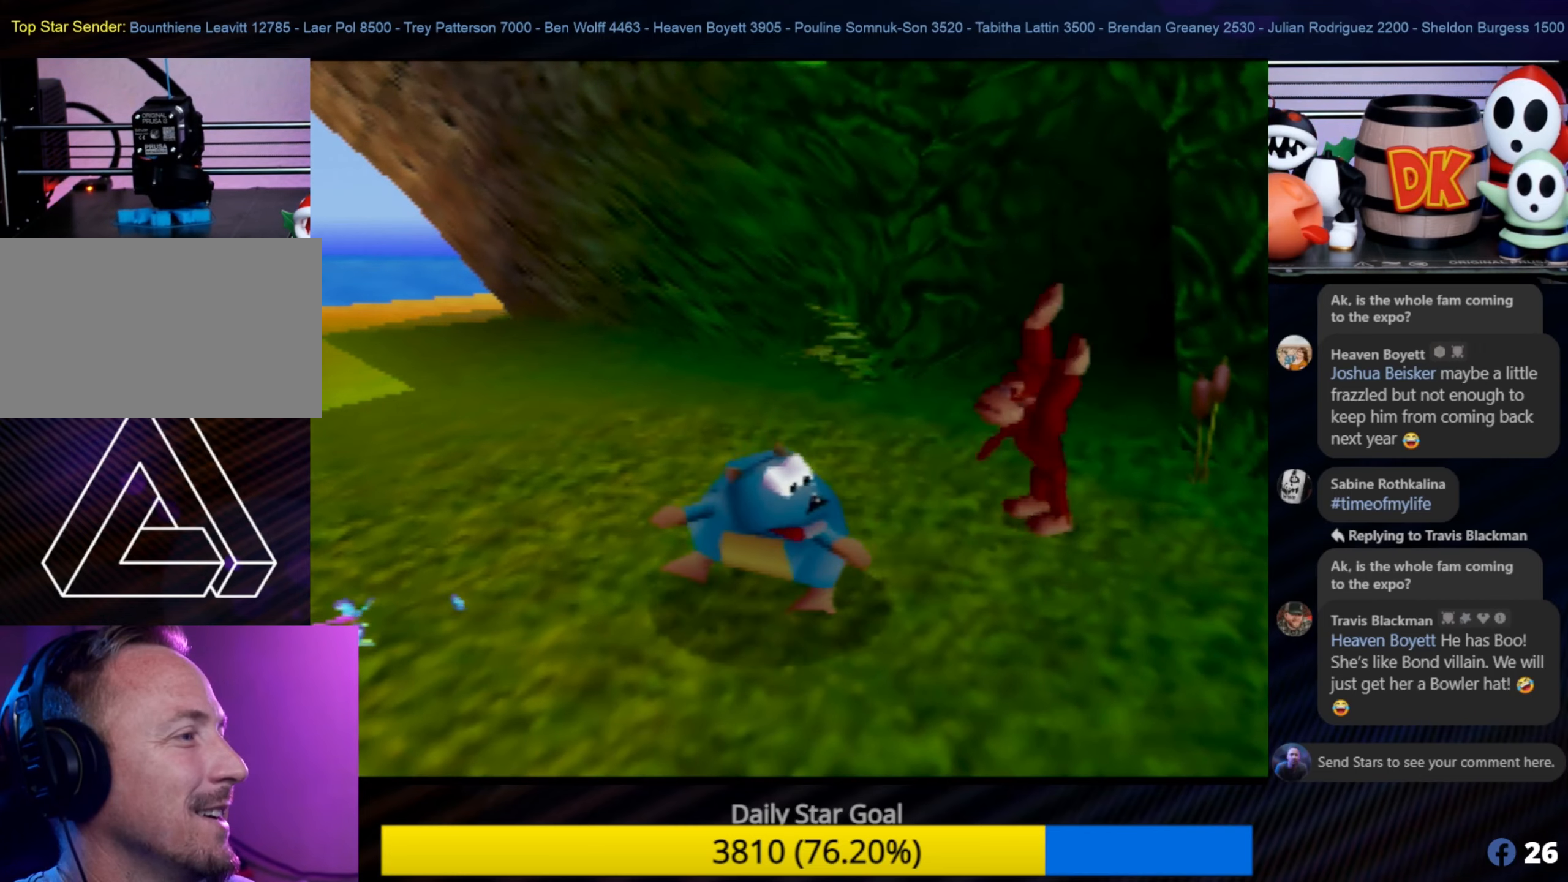
{"buttons": [], "left_stick": "down-left", "events": [[84, "B", "up"]]}
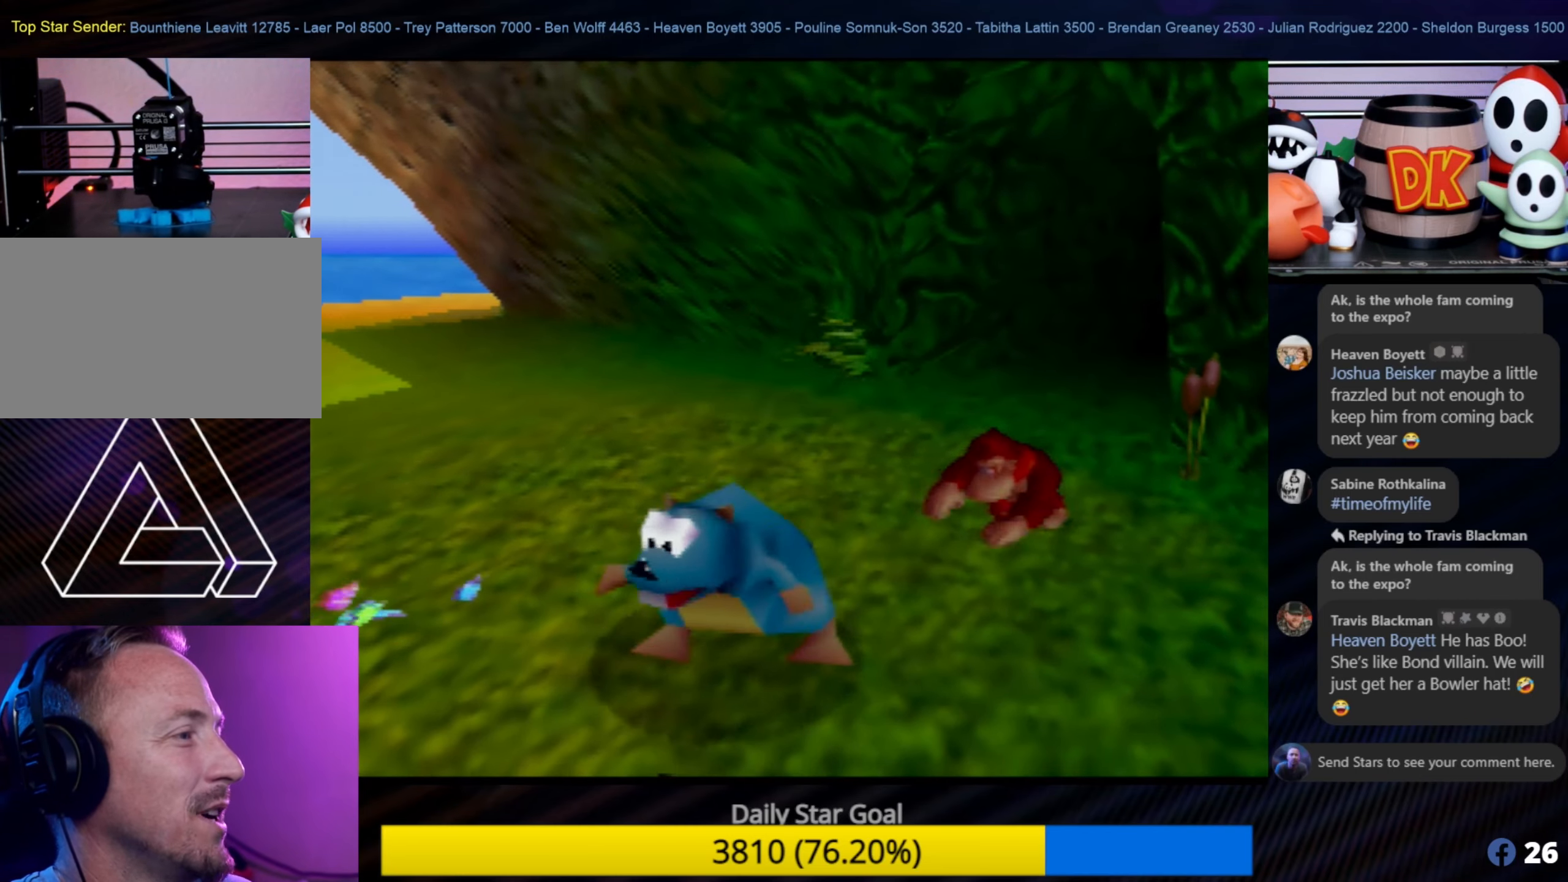
{"buttons": [], "left_stick": "down-left", "events": []}
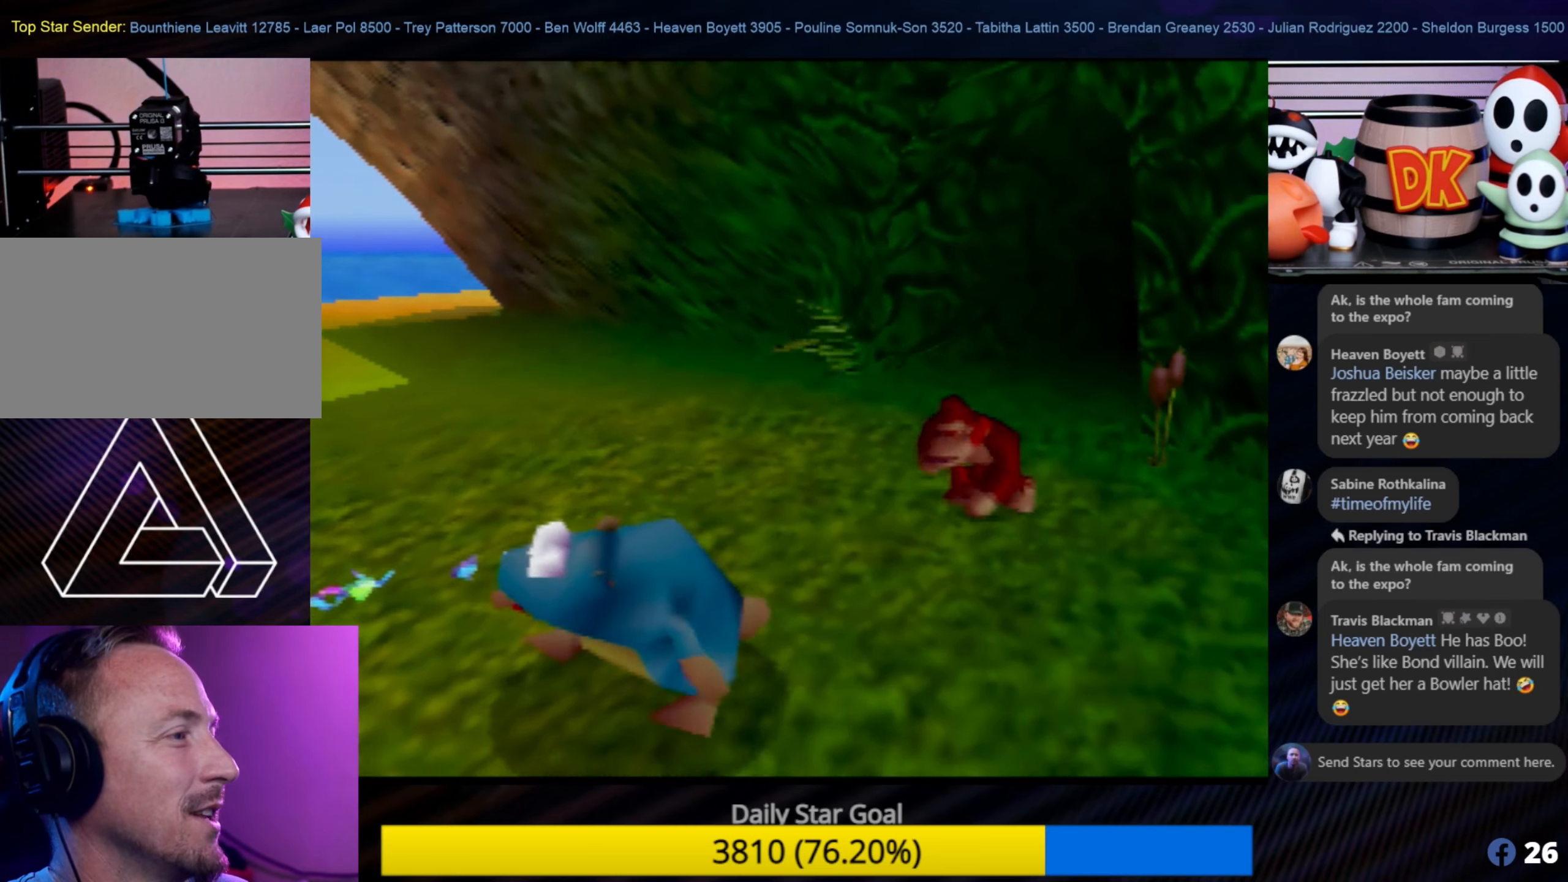
{"buttons": ["B"], "left_stick": "down-left", "events": [[300, "B", "down"], [400, "B", "up"], [417, "B", "down"]]}
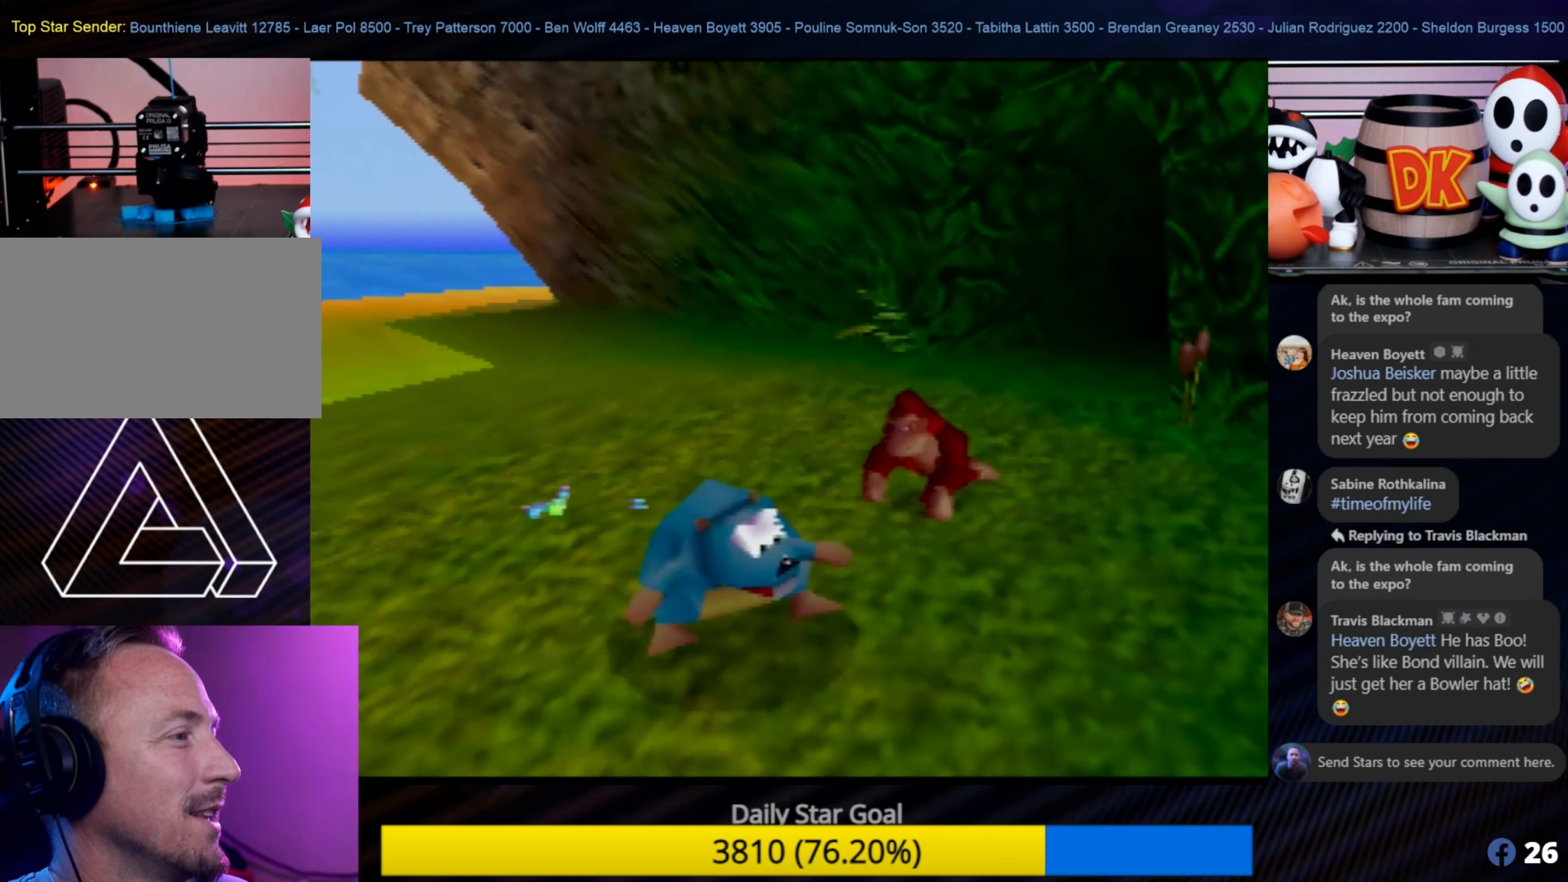
{"buttons": ["B"], "left_stick": "center", "events": [[84, "B", "up"], [150, "B", "down"], [234, "B", "up"], [317, "B", "down"], [334, "left_stick", "center"], [367, "B", "up"], [500, "B", "down"]]}
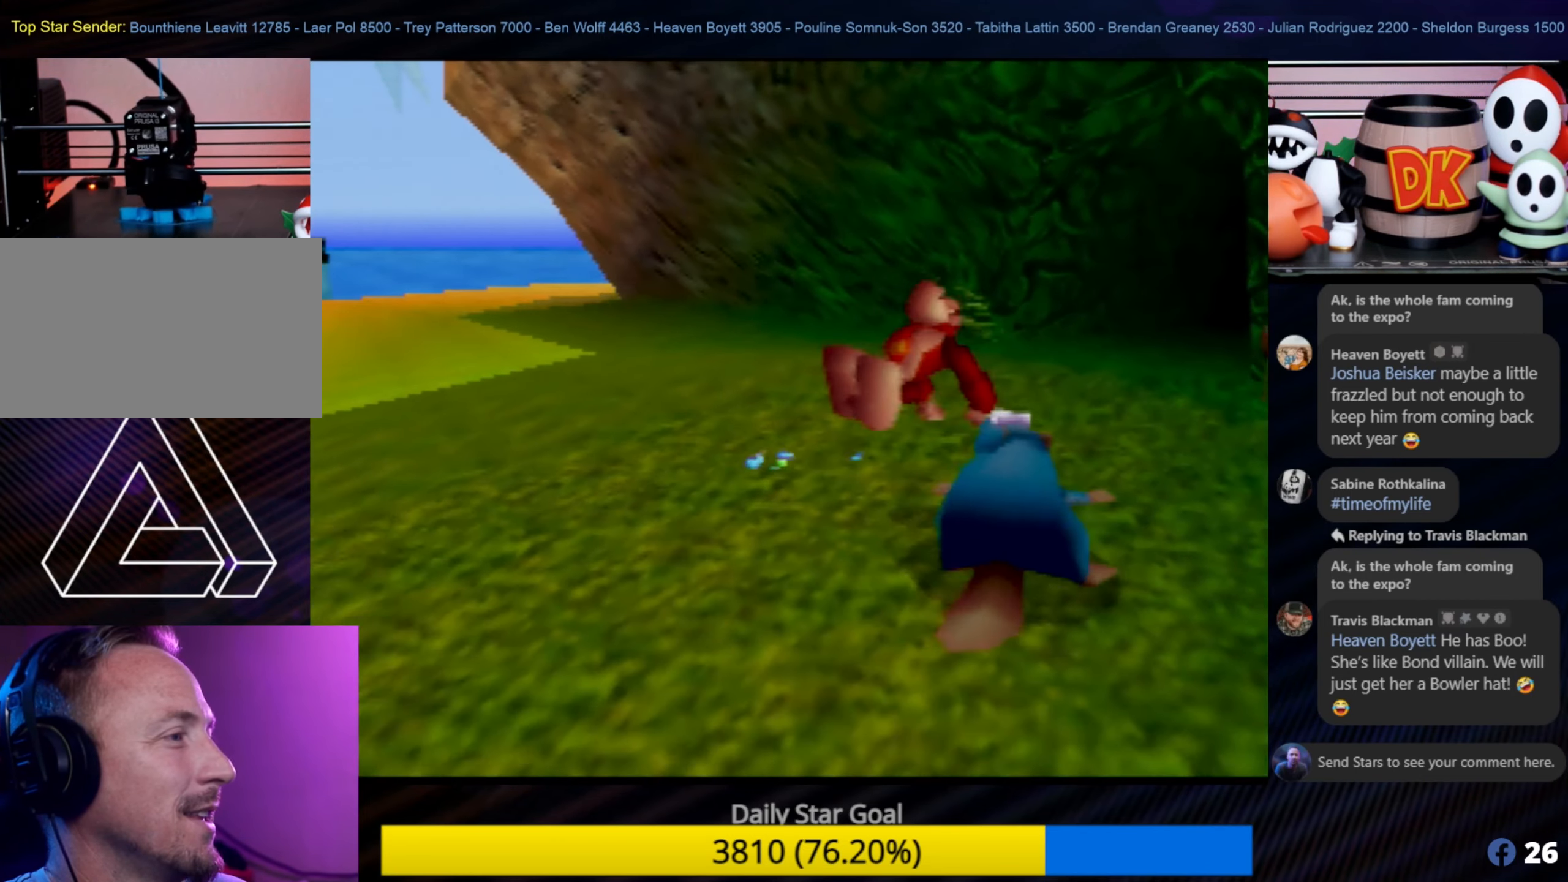
{"buttons": [], "left_stick": "down-left", "events": [[100, "B", "up"], [217, "B", "down"], [284, "B", "up"], [317, "left_stick", "down"], [417, "left_stick", "down-left"]]}
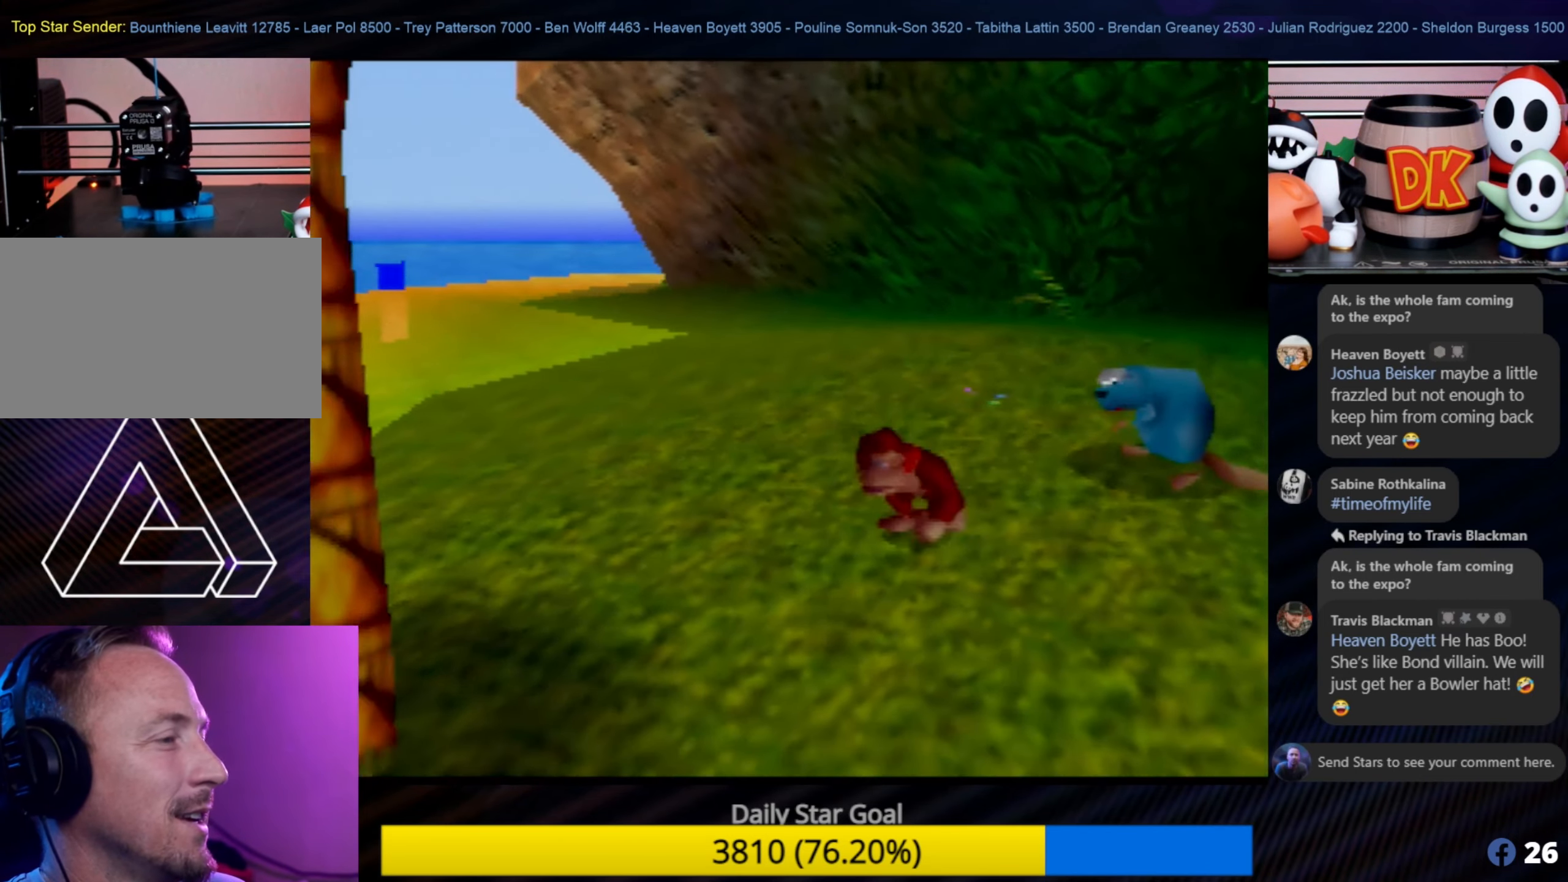
{"buttons": [], "left_stick": "up-right", "events": [[250, "left_stick", "up-left"], [417, "left_stick", "up-right"]]}
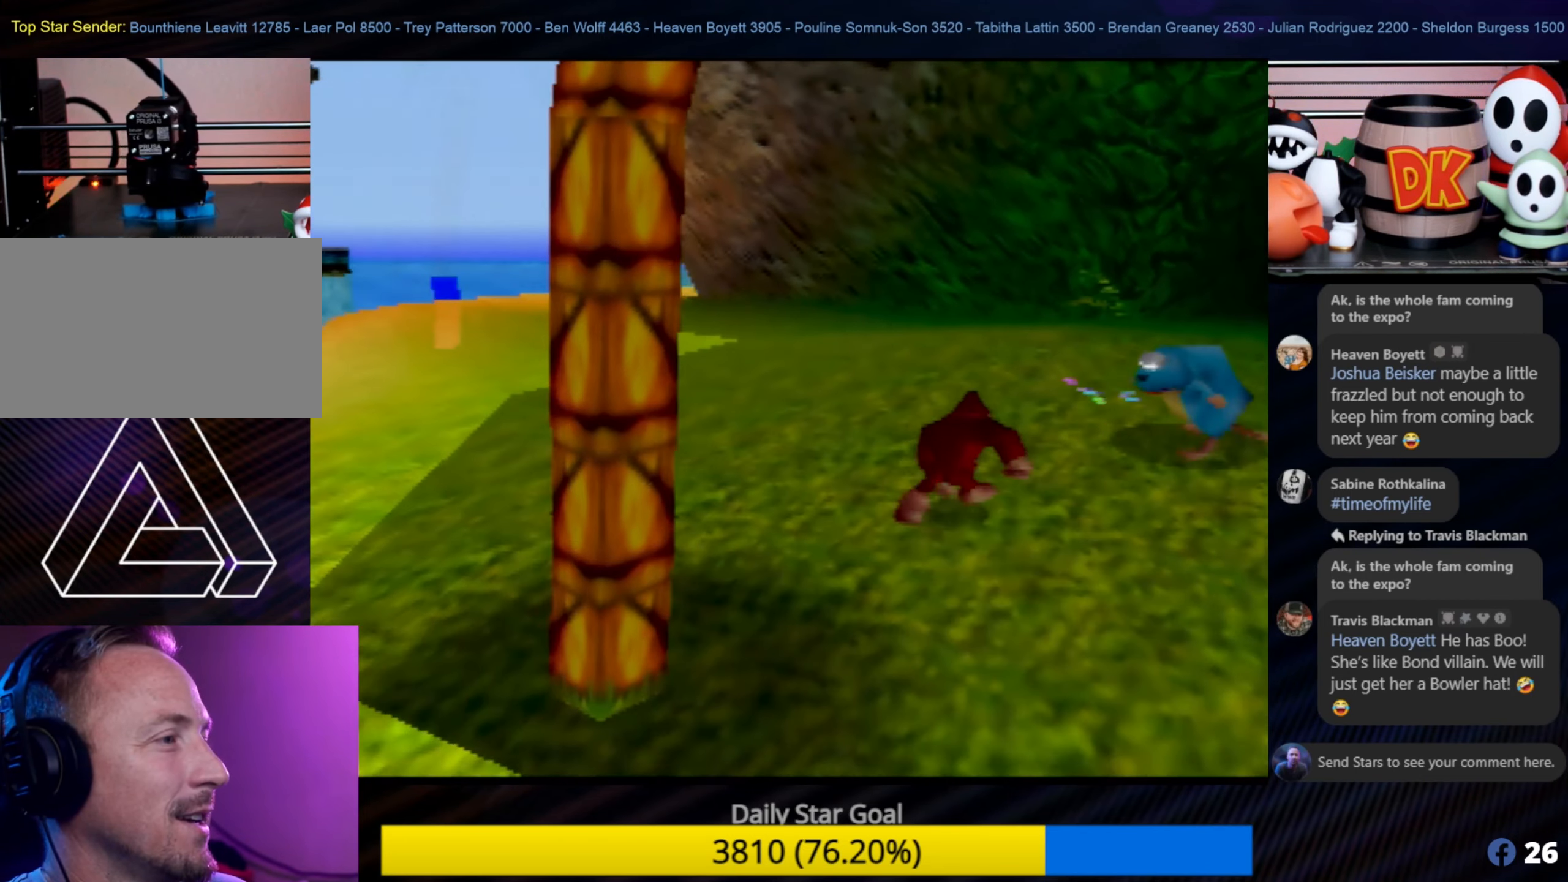
{"buttons": ["B"], "left_stick": "center", "events": [[84, "left_stick", "right"], [150, "B", "down"], [234, "left_stick", "center"], [267, "B", "up"], [334, "B", "down"], [400, "B", "up"], [467, "B", "down"]]}
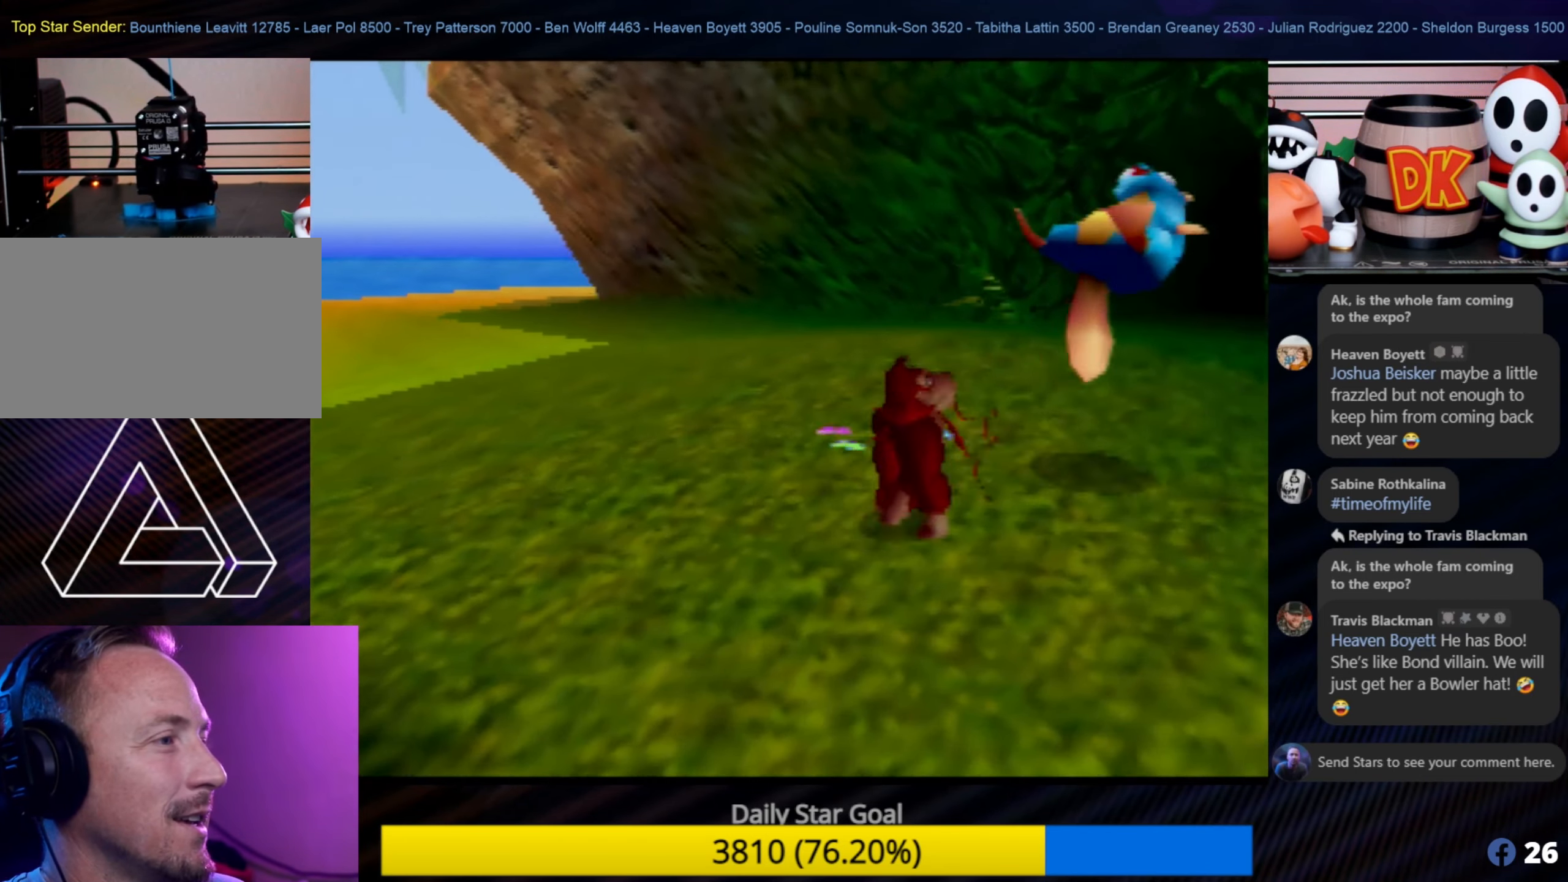
{"buttons": [], "left_stick": "up-right", "events": [[34, "B", "up"], [167, "C_LEFT", "down"], [217, "C_LEFT", "up"], [384, "left_stick", "up-right"]]}
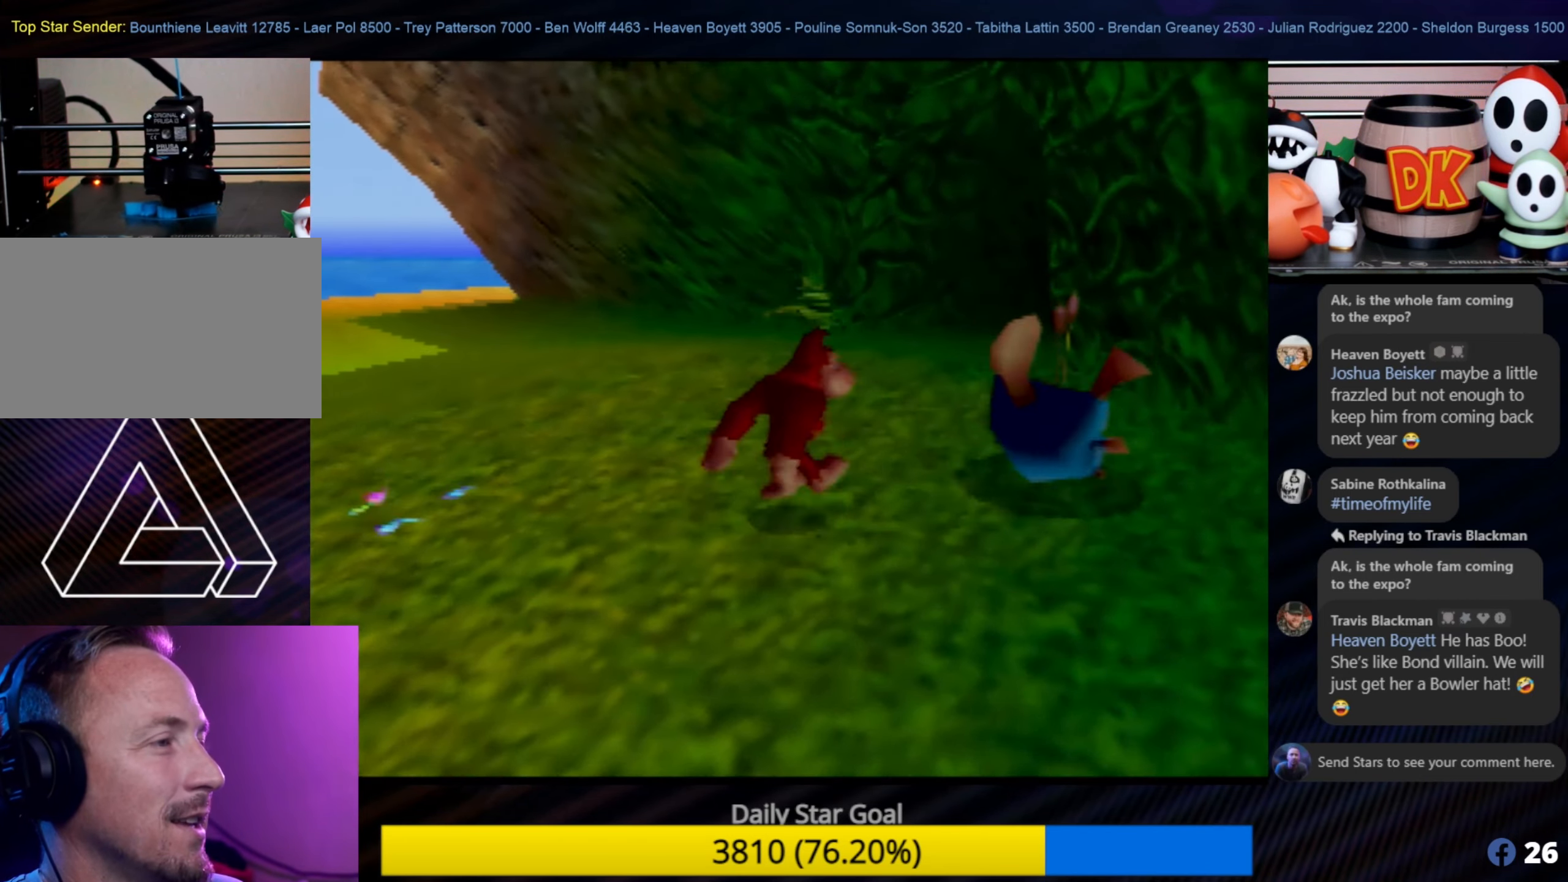
{"buttons": [], "left_stick": "center", "events": [[450, "left_stick", "center"]]}
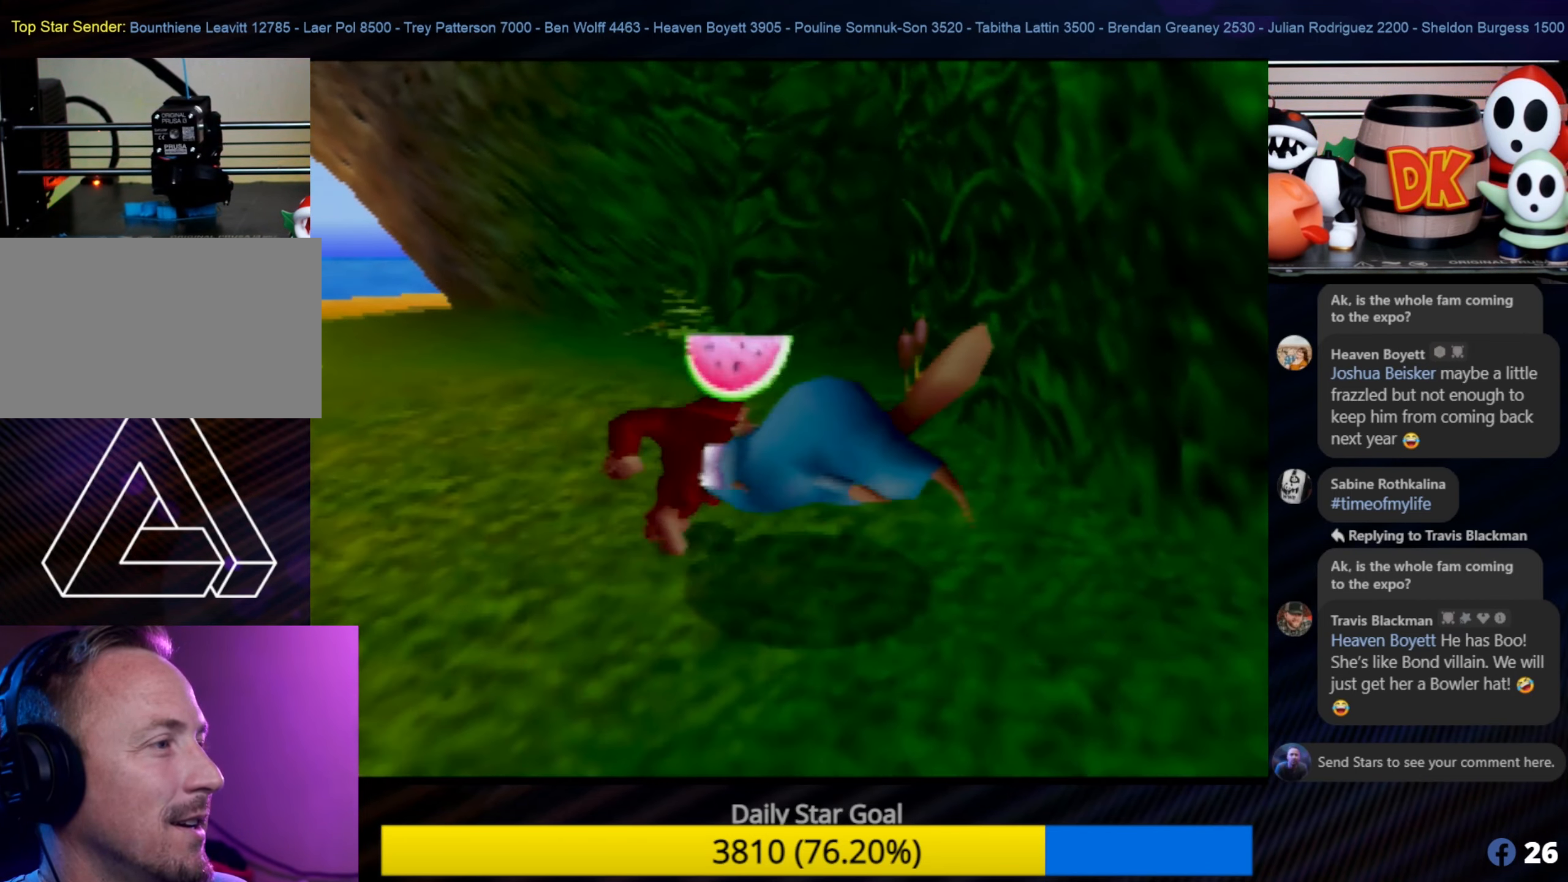
{"buttons": [], "left_stick": "down", "events": [[383, "left_stick", "down"]]}
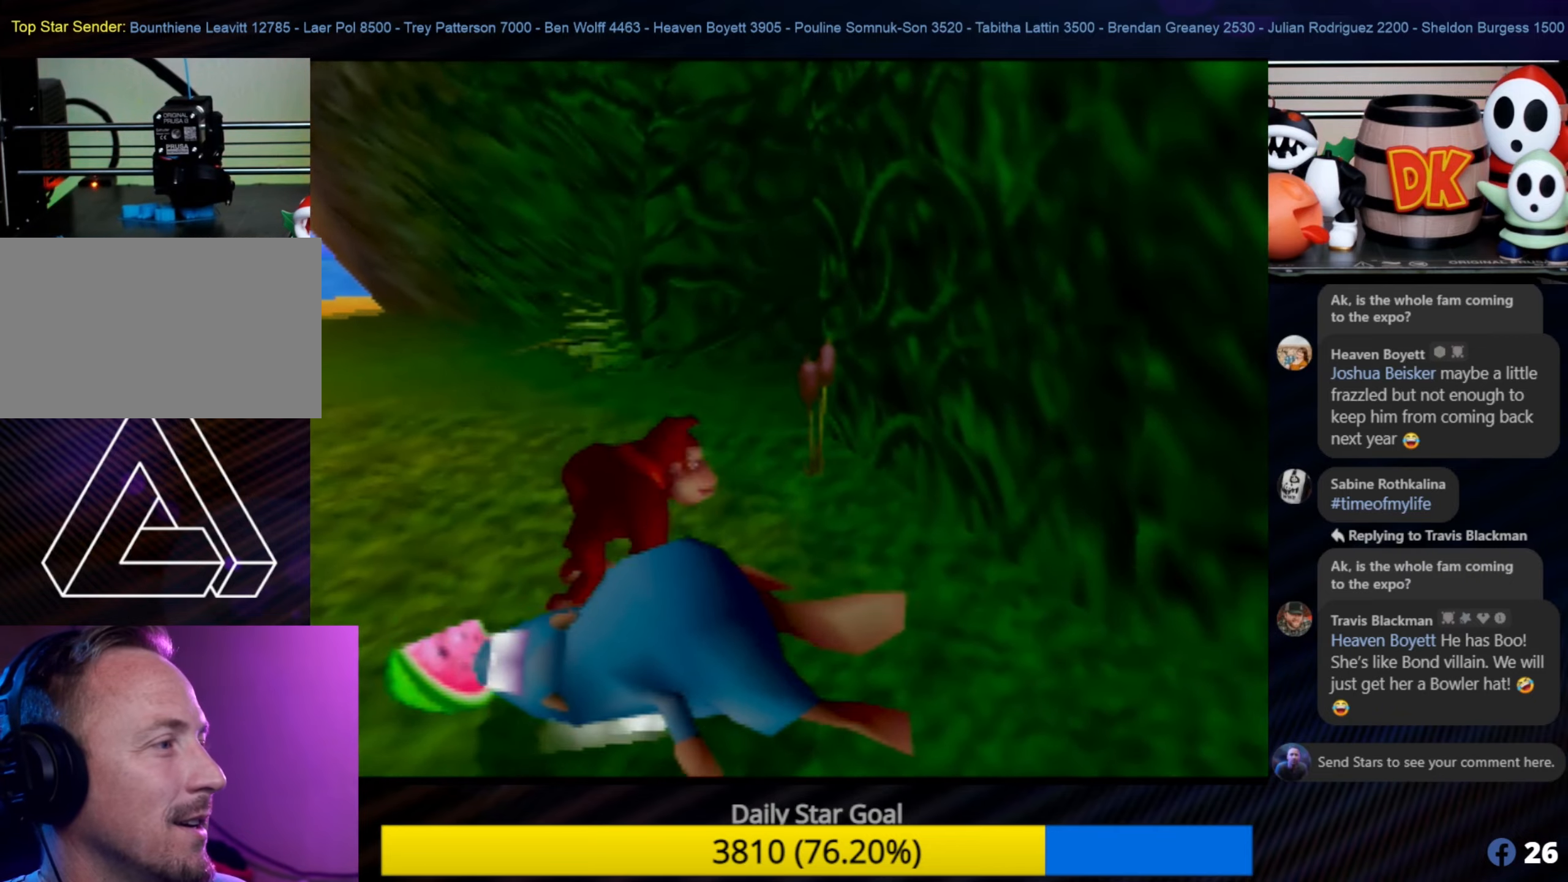
{"buttons": [], "left_stick": "left", "events": [[100, "left_stick", "down-left"], [466, "left_stick", "left"]]}
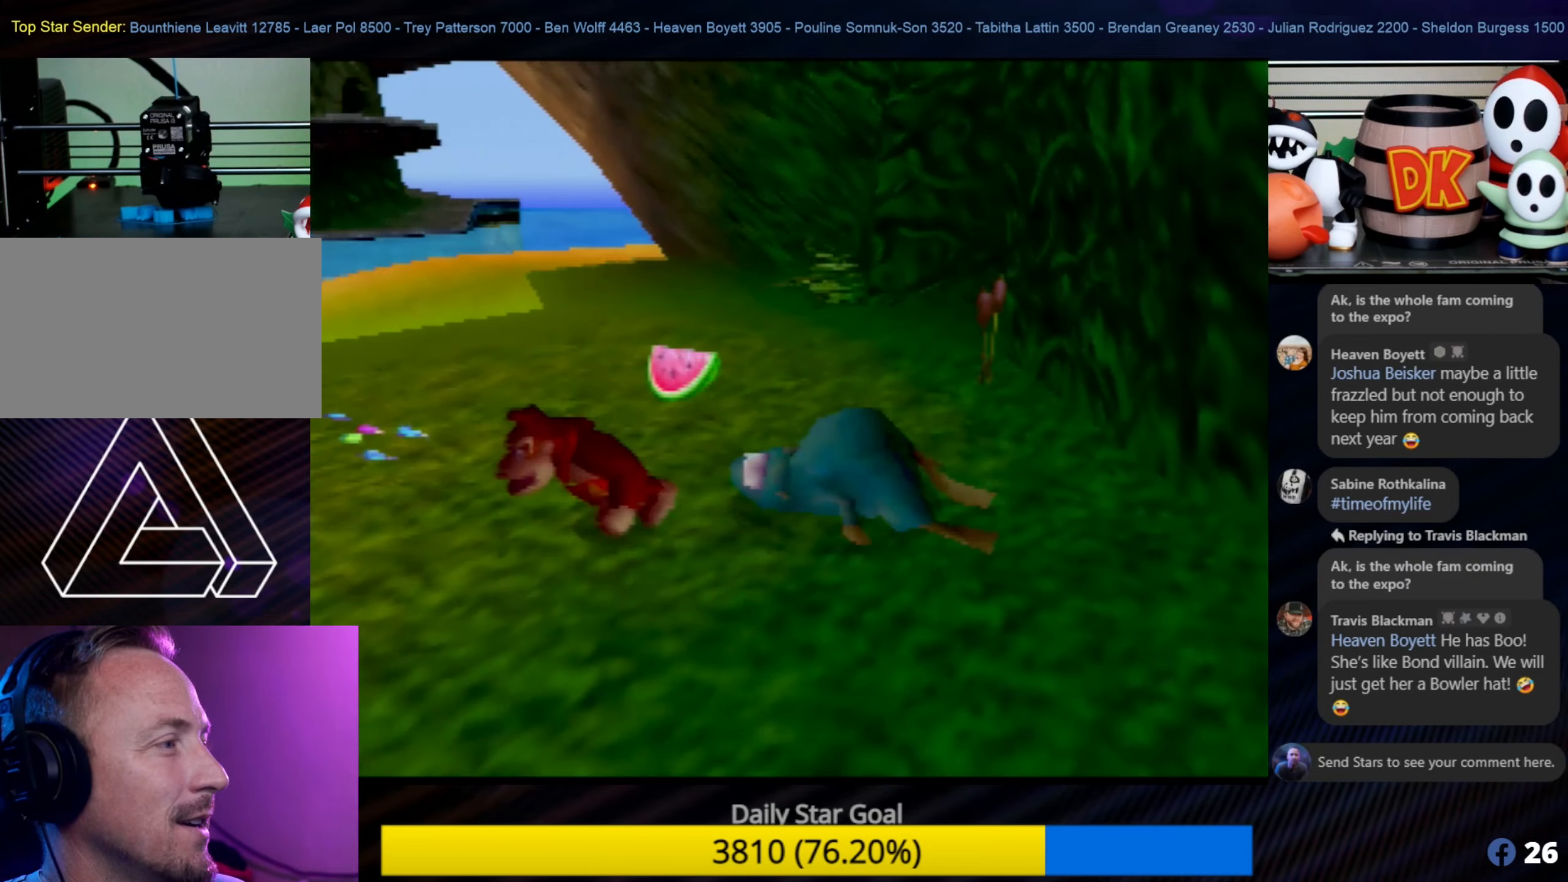
{"buttons": [], "left_stick": "down-right", "events": [[200, "left_stick", "up-left"], [333, "left_stick", "up-right"], [466, "left_stick", "down-right"]]}
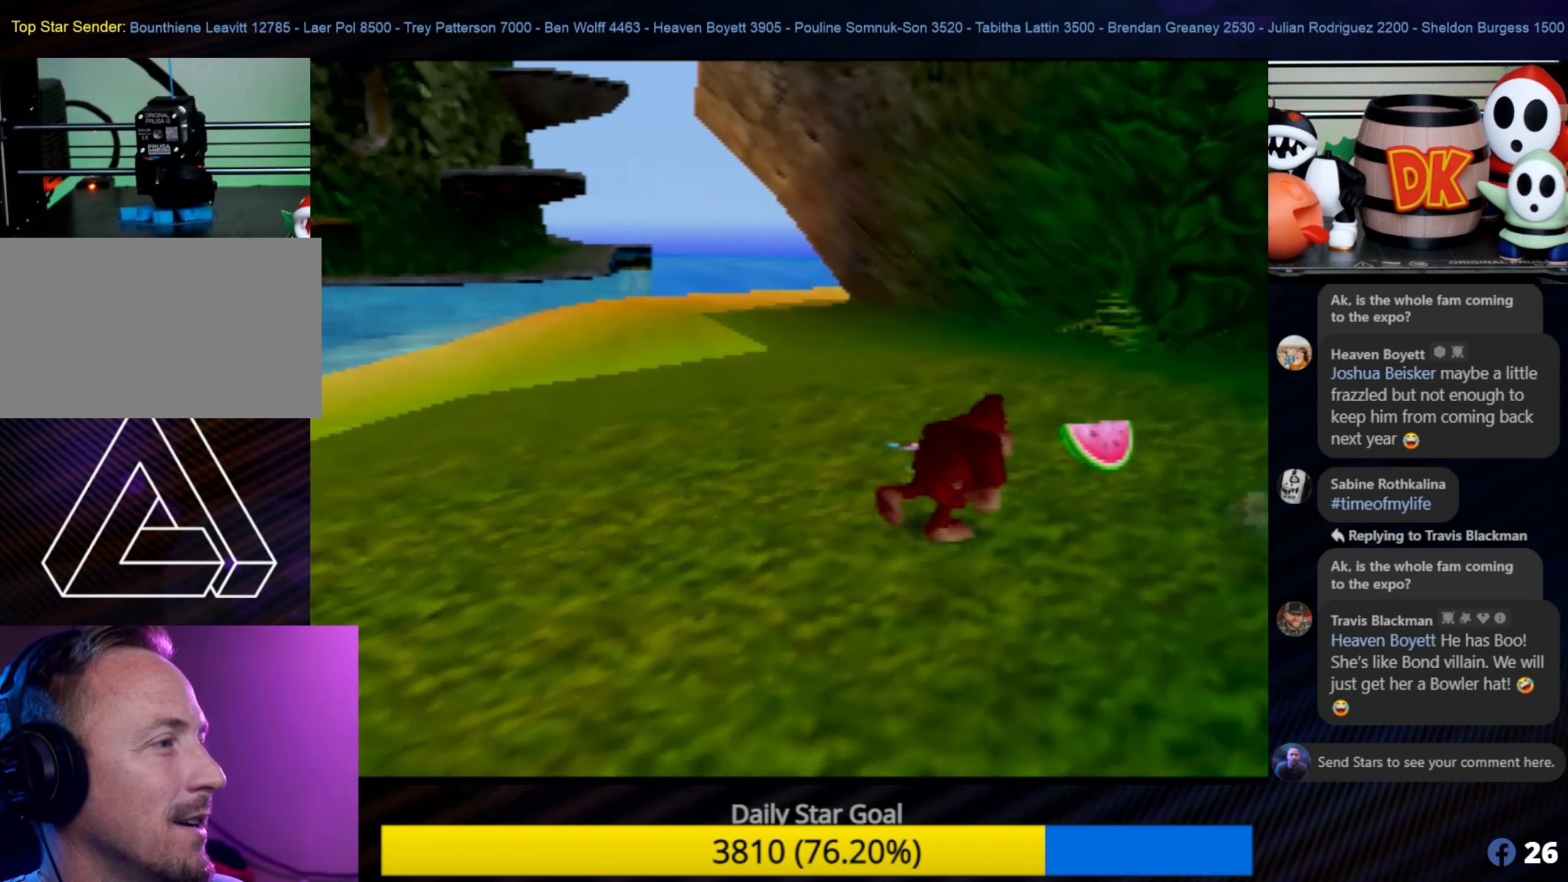
{"buttons": [], "left_stick": "up-left", "events": [[216, "left_stick", "up-right"], [333, "left_stick", "up"], [466, "left_stick", "up-left"]]}
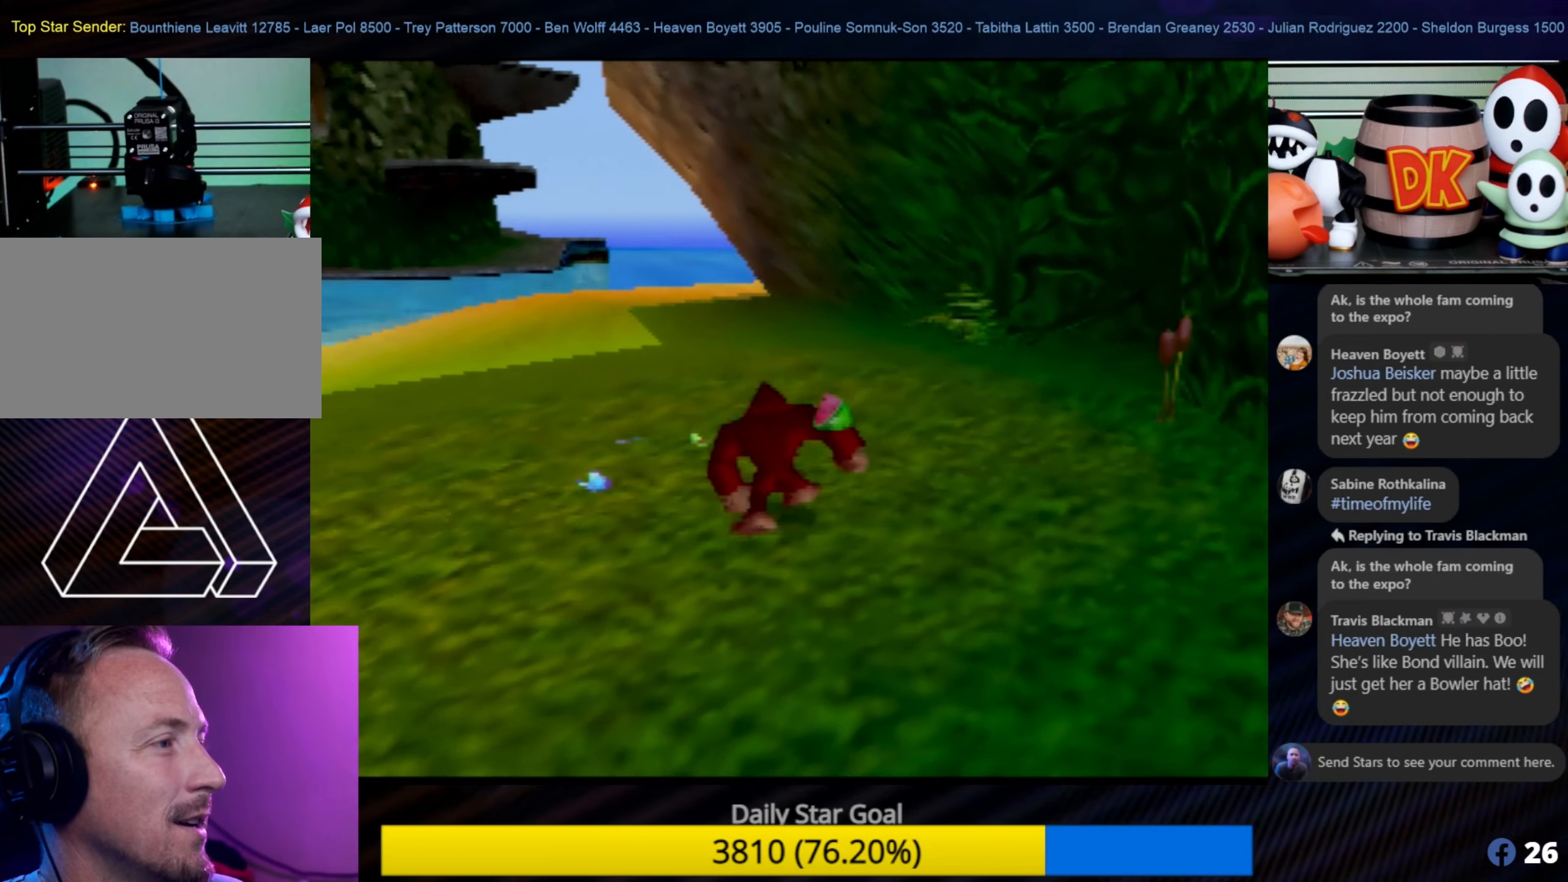
{"buttons": ["C_RIGHT"], "left_stick": "left", "events": [[483, "C_RIGHT", "down"], [483, "left_stick", "left"]]}
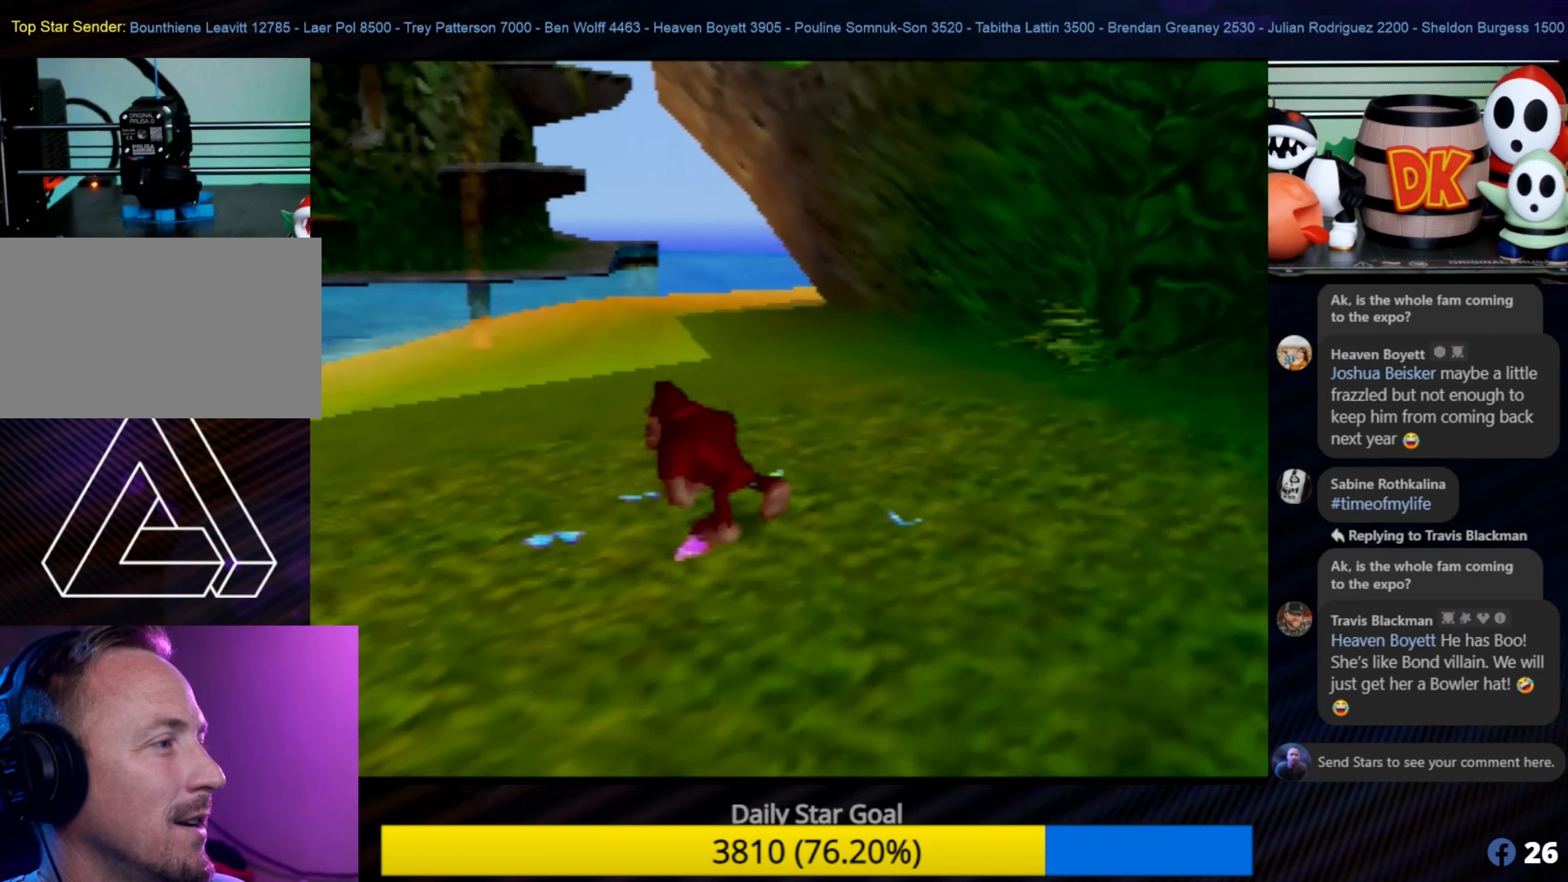
{"buttons": [], "left_stick": "up-left", "events": [[133, "C_RIGHT", "up"], [216, "C_RIGHT", "down"], [216, "left_stick", "up-left"], [300, "C_RIGHT", "up"], [366, "C_RIGHT", "down"], [483, "C_RIGHT", "up"]]}
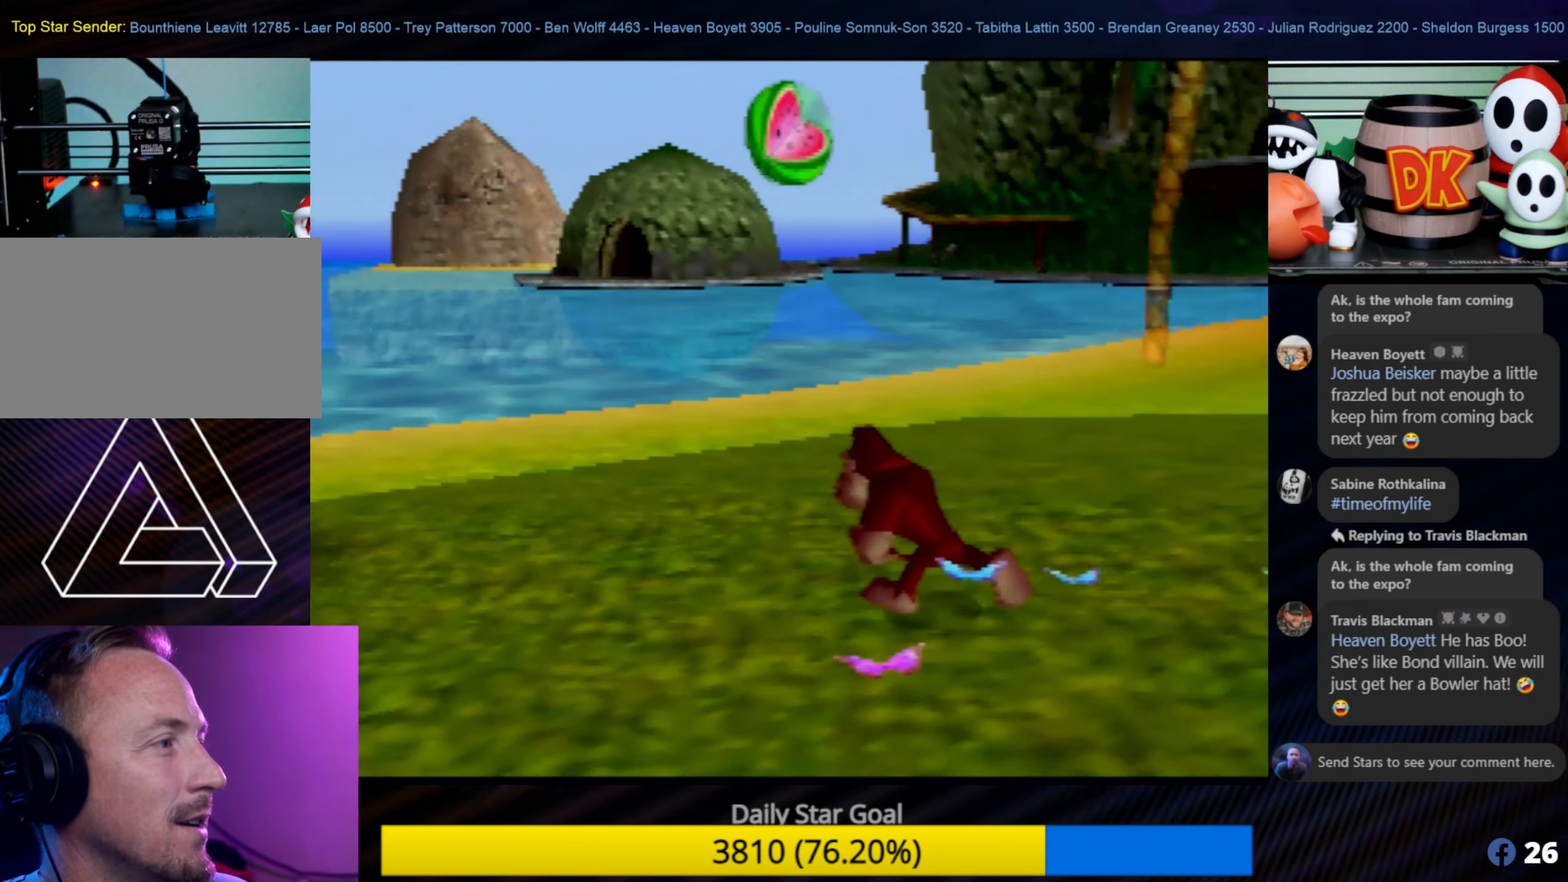
{"buttons": ["C_RIGHT"], "left_stick": "up", "events": [[50, "C_RIGHT", "down"], [133, "C_RIGHT", "up"], [233, "C_RIGHT", "down"], [366, "C_RIGHT", "up"], [433, "C_RIGHT", "down"], [500, "left_stick", "up"]]}
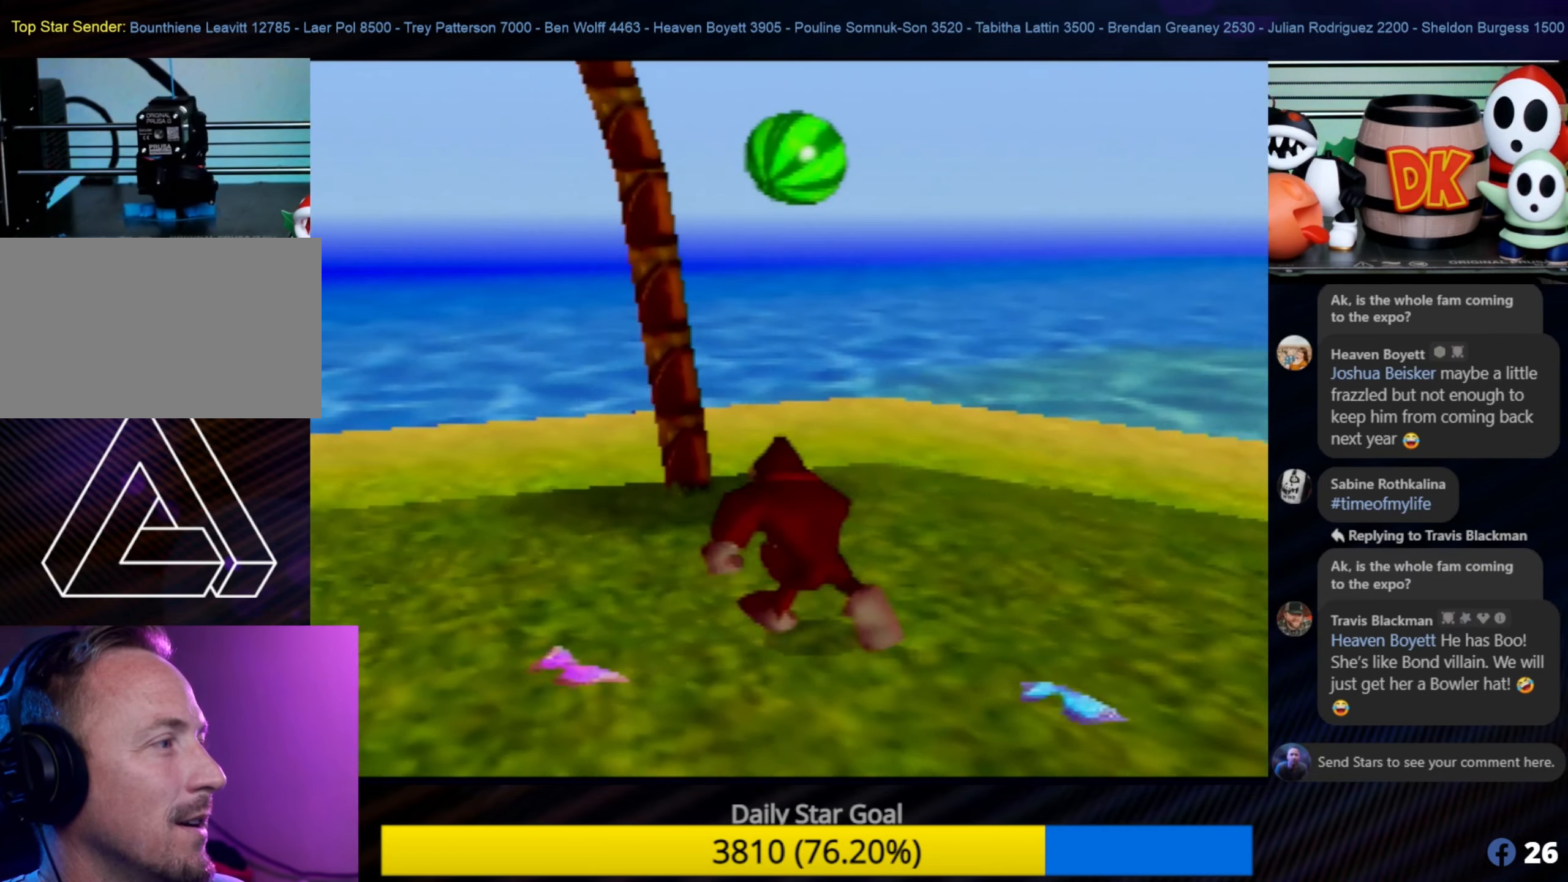
{"buttons": [], "left_stick": "up-right", "events": [[66, "C_RIGHT", "up"], [100, "left_stick", "up-right"]]}
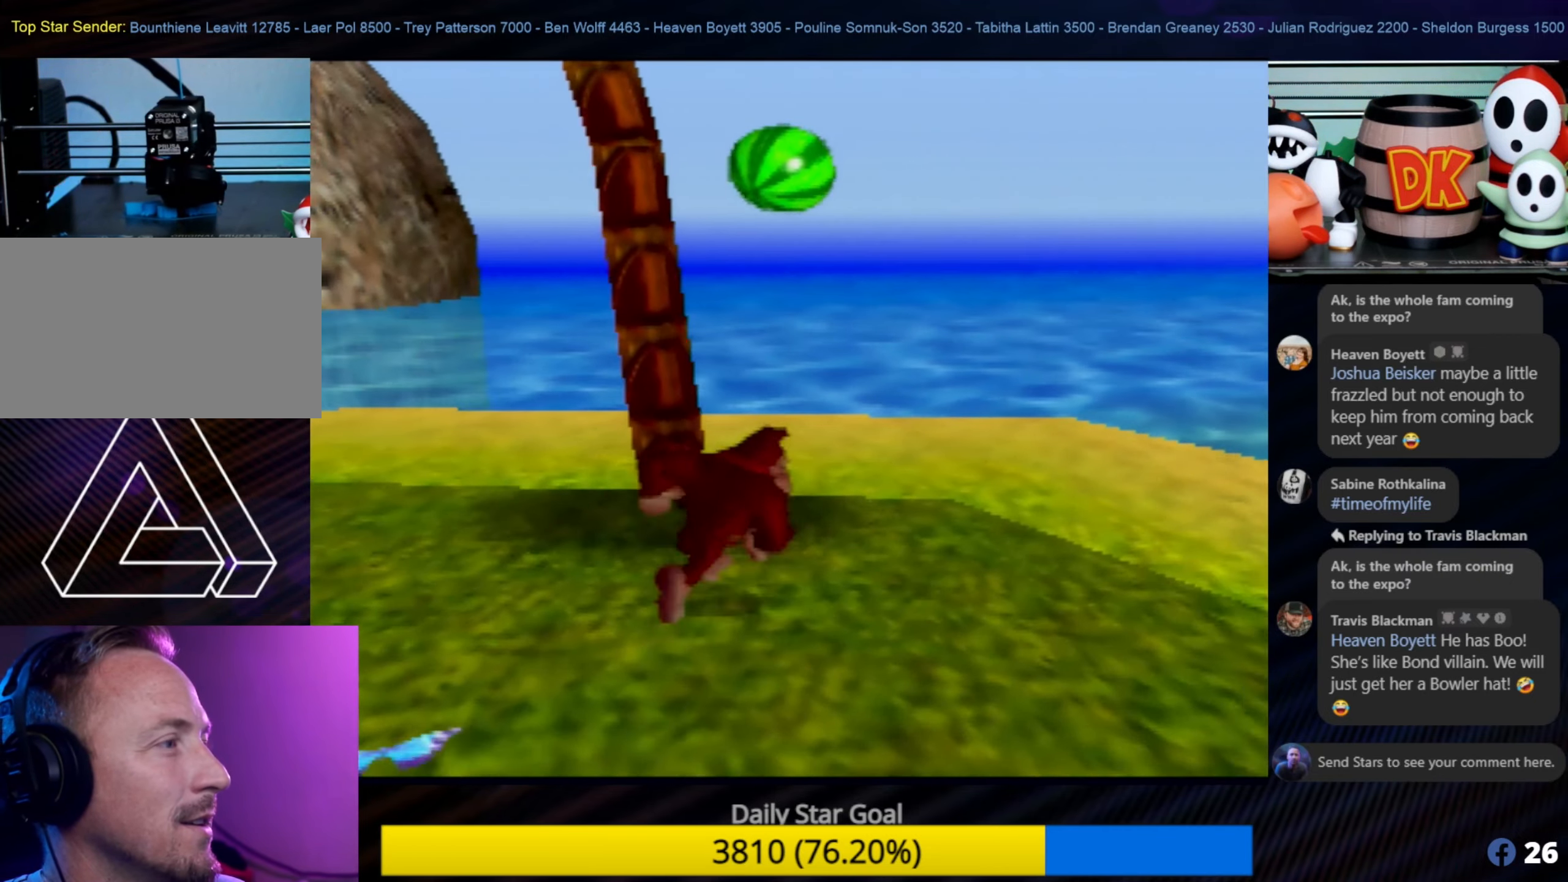
{"buttons": [], "left_stick": "up-right", "events": [[116, "left_stick", "up"], [166, "C_RIGHT", "down"], [300, "left_stick", "up-right"], [466, "C_RIGHT", "up"]]}
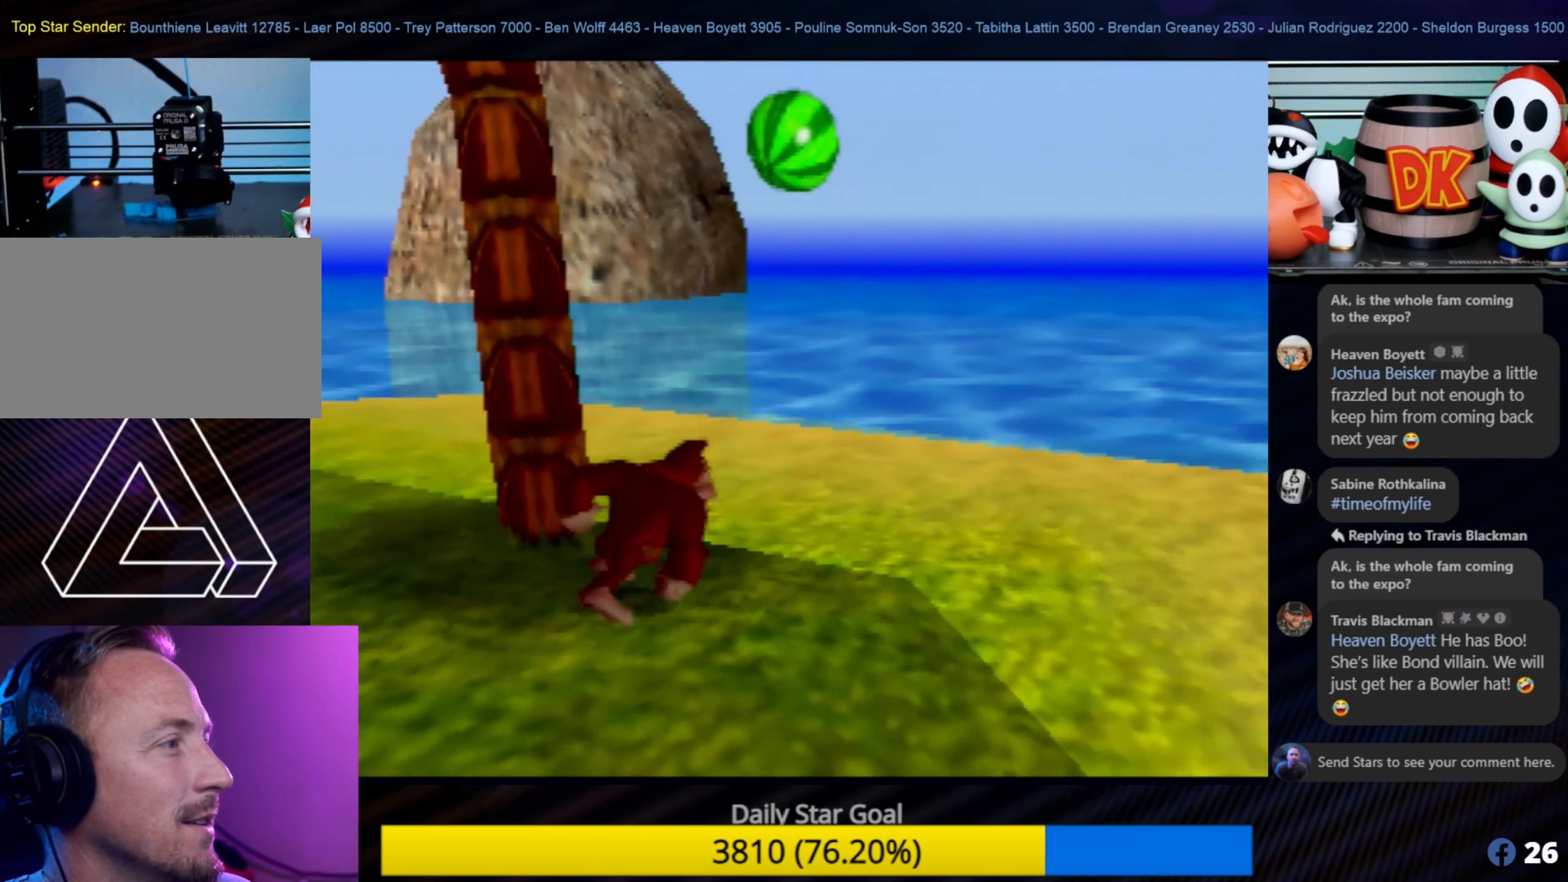
{"buttons": [], "left_stick": "up-right", "events": [[33, "C_RIGHT", "down"], [133, "C_RIGHT", "up"], [200, "C_RIGHT", "down"], [316, "C_RIGHT", "up"]]}